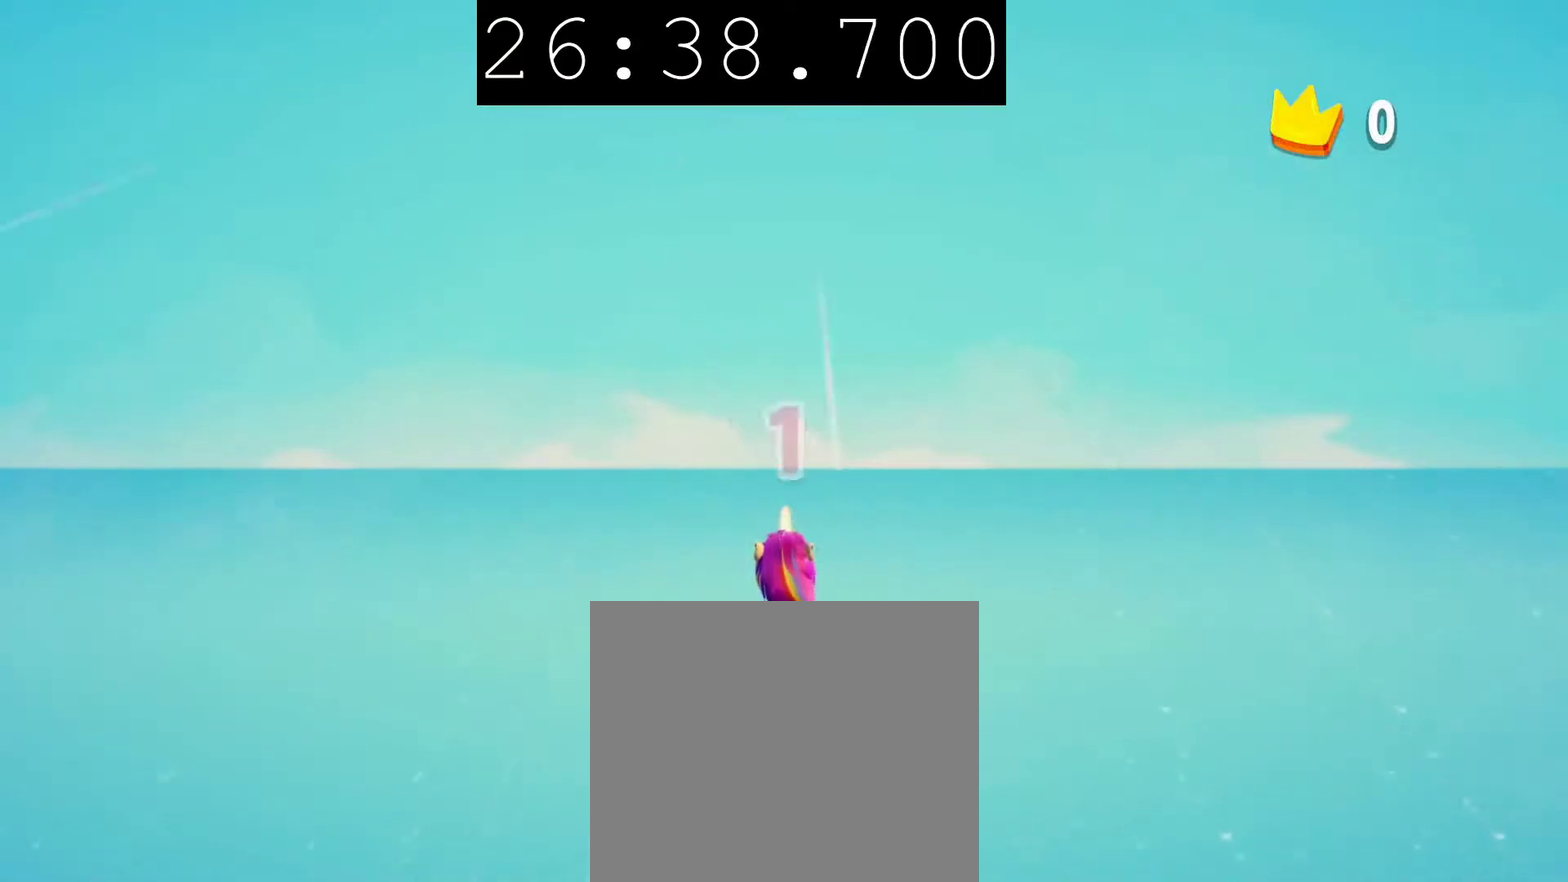
Gameplay with a controller (PlayStation layout); each line is a JSON object with the inputs held at the frame after it. "events" lists button and stick changes between this image and that frame as [ms after this image, input, new state], when the widget could be followed in between.
{"buttons": ["CIRCLE"], "left_stick": "center", "right_stick": "center", "events": [[400, "CIRCLE", "down"]]}
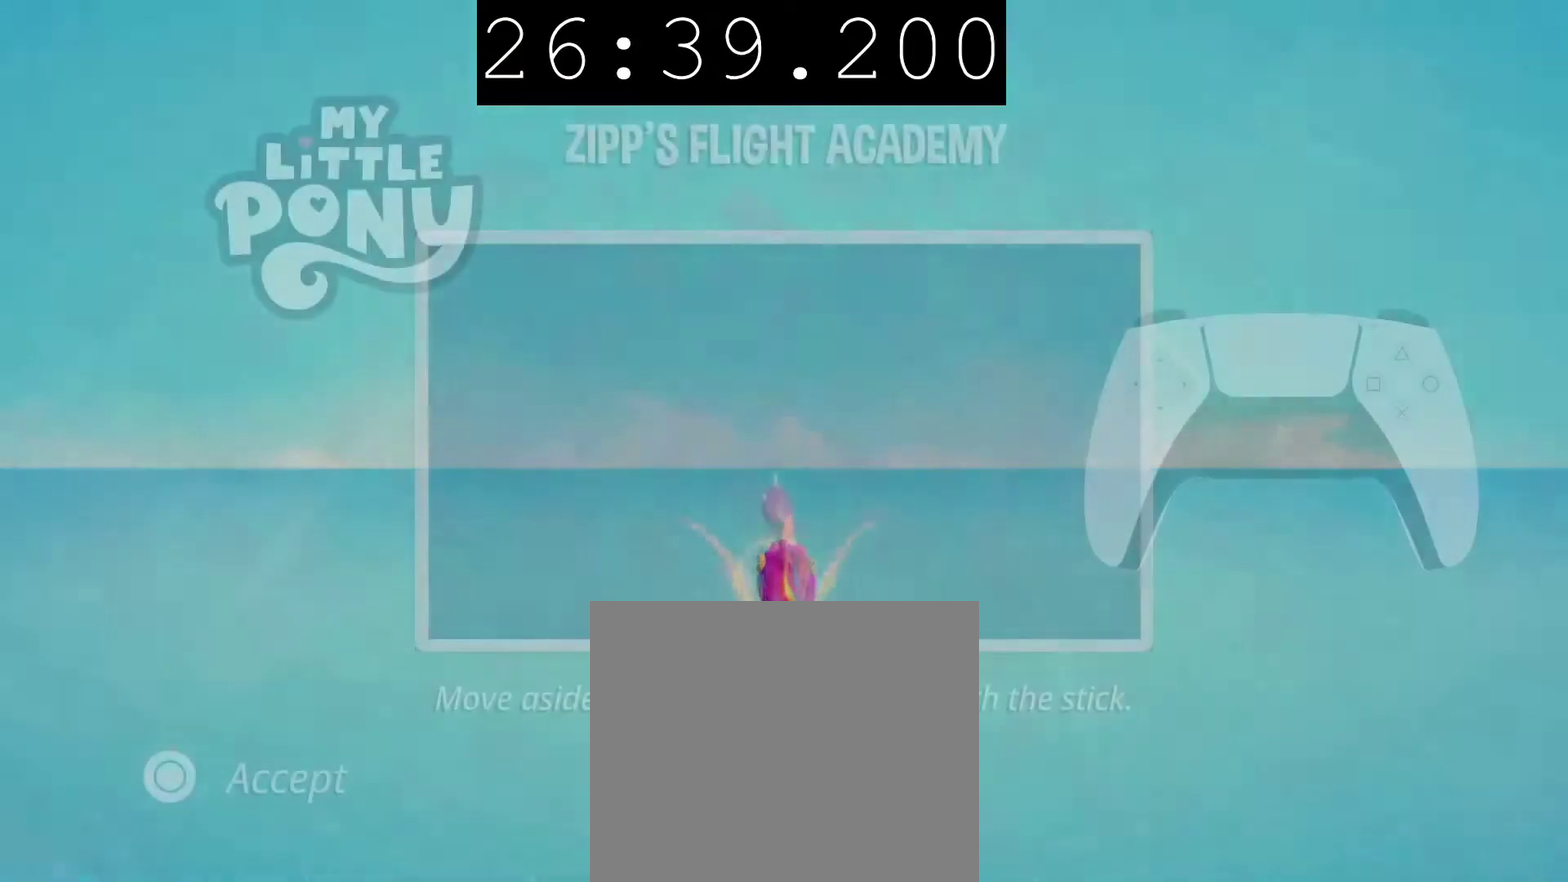
{"buttons": ["CIRCLE"], "left_stick": "center", "right_stick": "center", "events": [[17, "CIRCLE", "up"], [67, "CIRCLE", "down"], [183, "CIRCLE", "up"], [233, "CIRCLE", "down"], [350, "CIRCLE", "up"], [400, "CIRCLE", "down"]]}
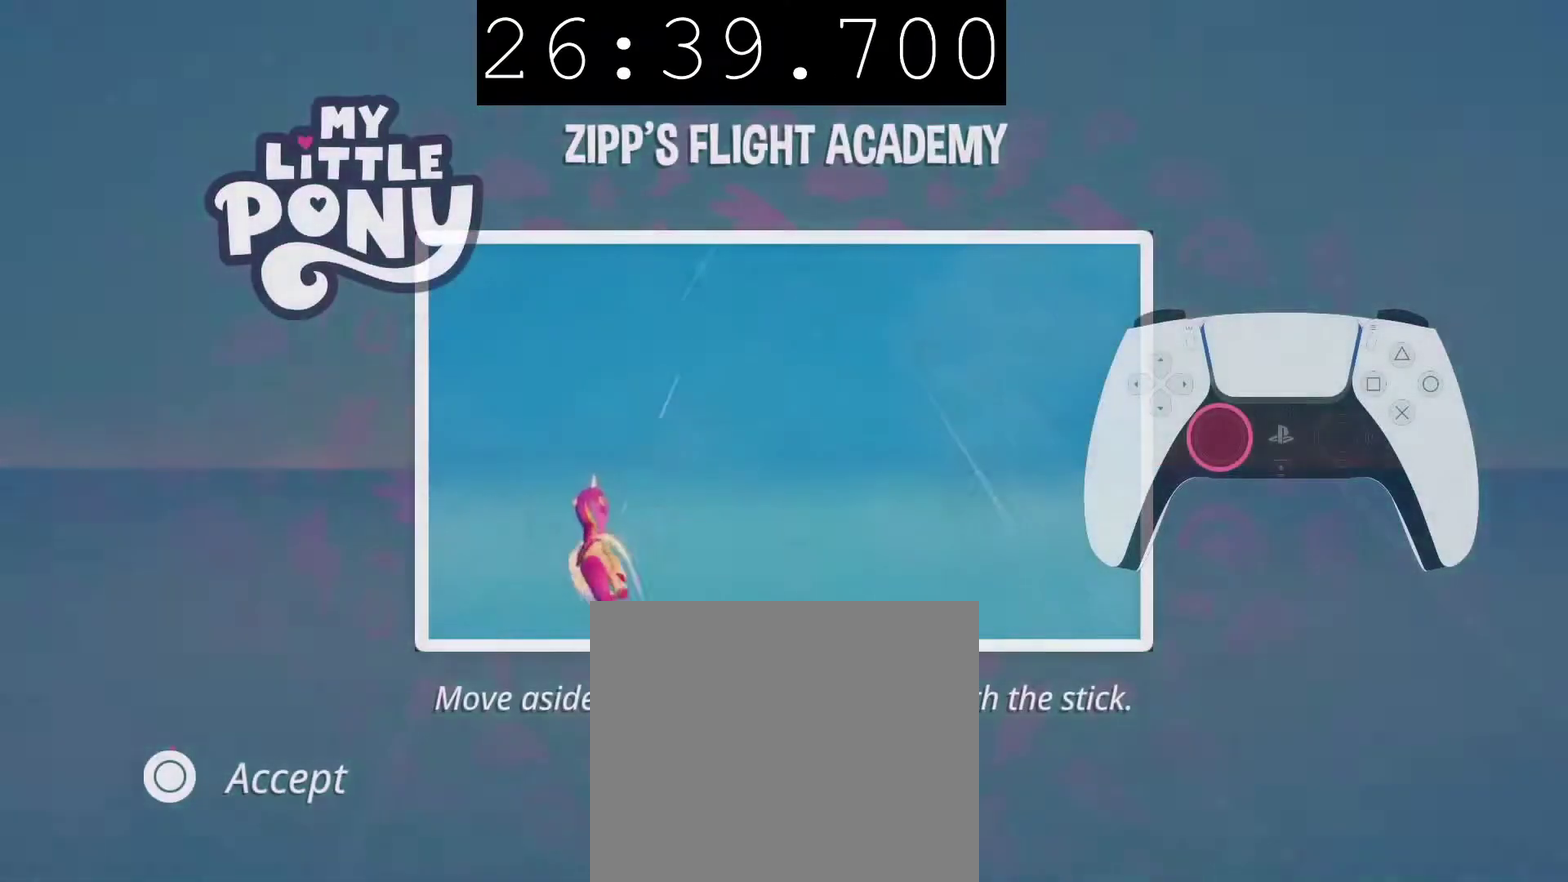
{"buttons": ["CIRCLE"], "left_stick": "center", "right_stick": "center", "events": [[33, "CIRCLE", "up"], [83, "CIRCLE", "down"], [200, "CIRCLE", "up"], [250, "CIRCLE", "down"], [350, "CIRCLE", "up"], [400, "CIRCLE", "down"]]}
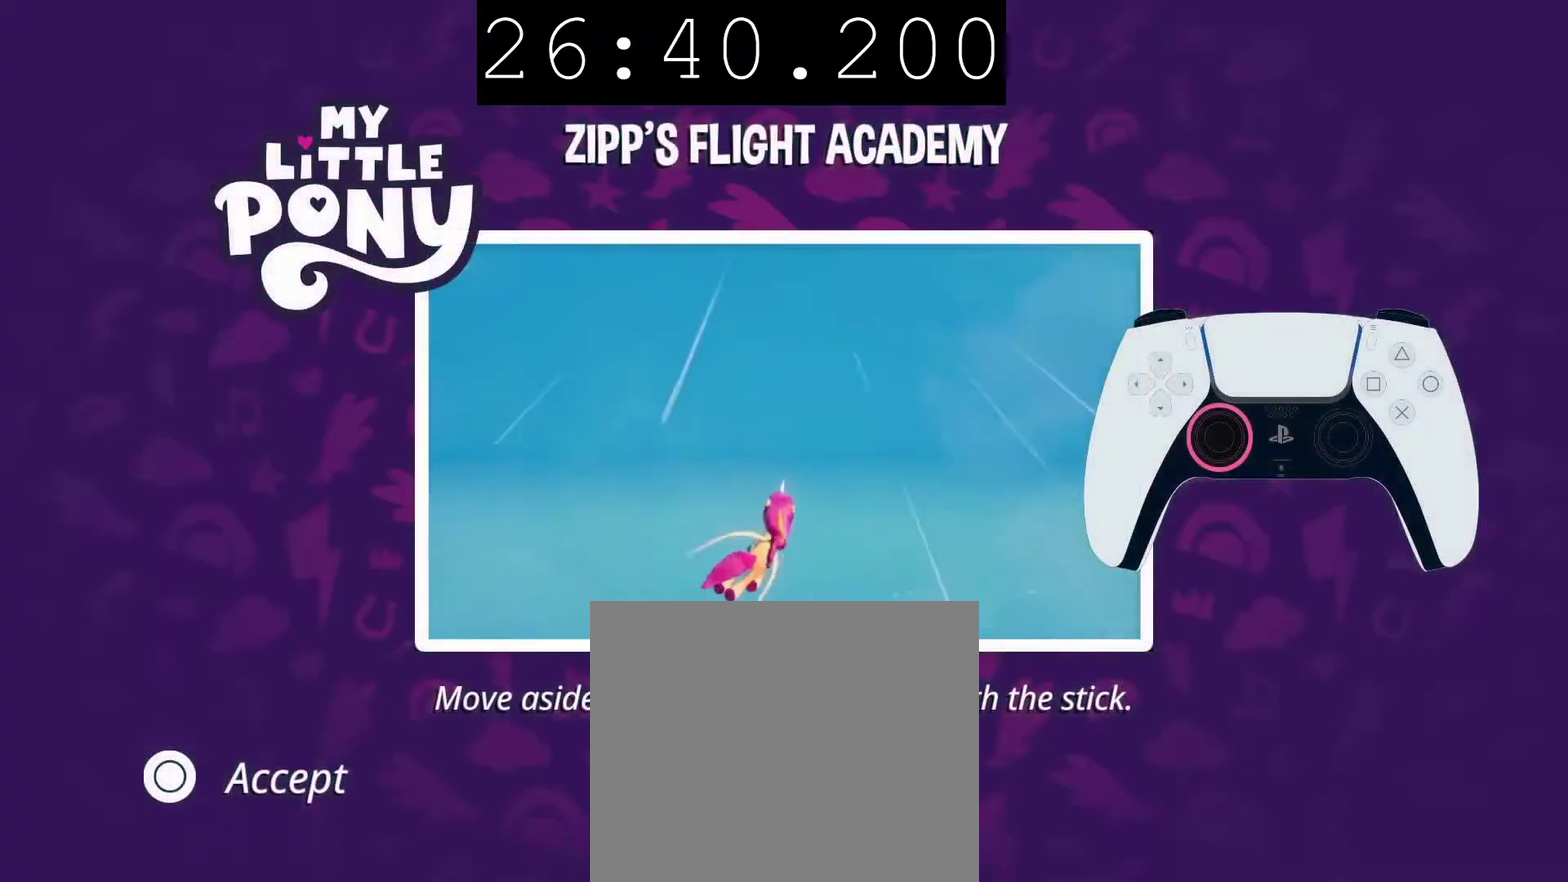
{"buttons": ["CIRCLE"], "left_stick": "center", "right_stick": "center", "events": [[17, "CIRCLE", "up"], [83, "CIRCLE", "down"], [183, "CIRCLE", "up"], [250, "CIRCLE", "down"], [350, "CIRCLE", "up"], [417, "CIRCLE", "down"]]}
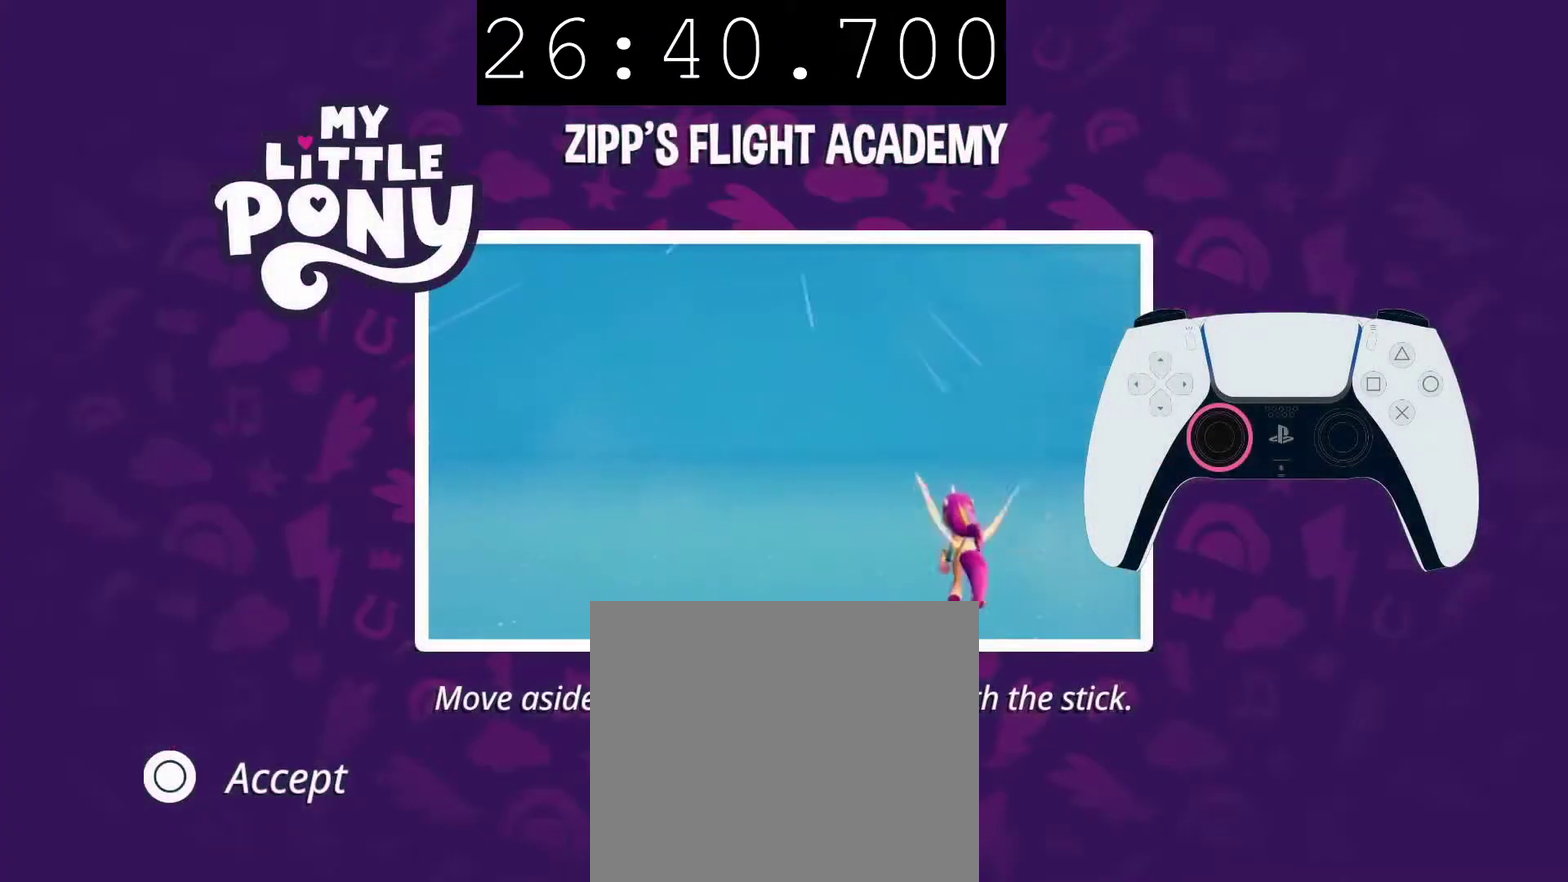
{"buttons": [], "left_stick": "center", "right_stick": "center", "events": [[33, "CIRCLE", "up"], [83, "CIRCLE", "down"], [183, "CIRCLE", "up"], [233, "CIRCLE", "down"], [483, "CIRCLE", "up"]]}
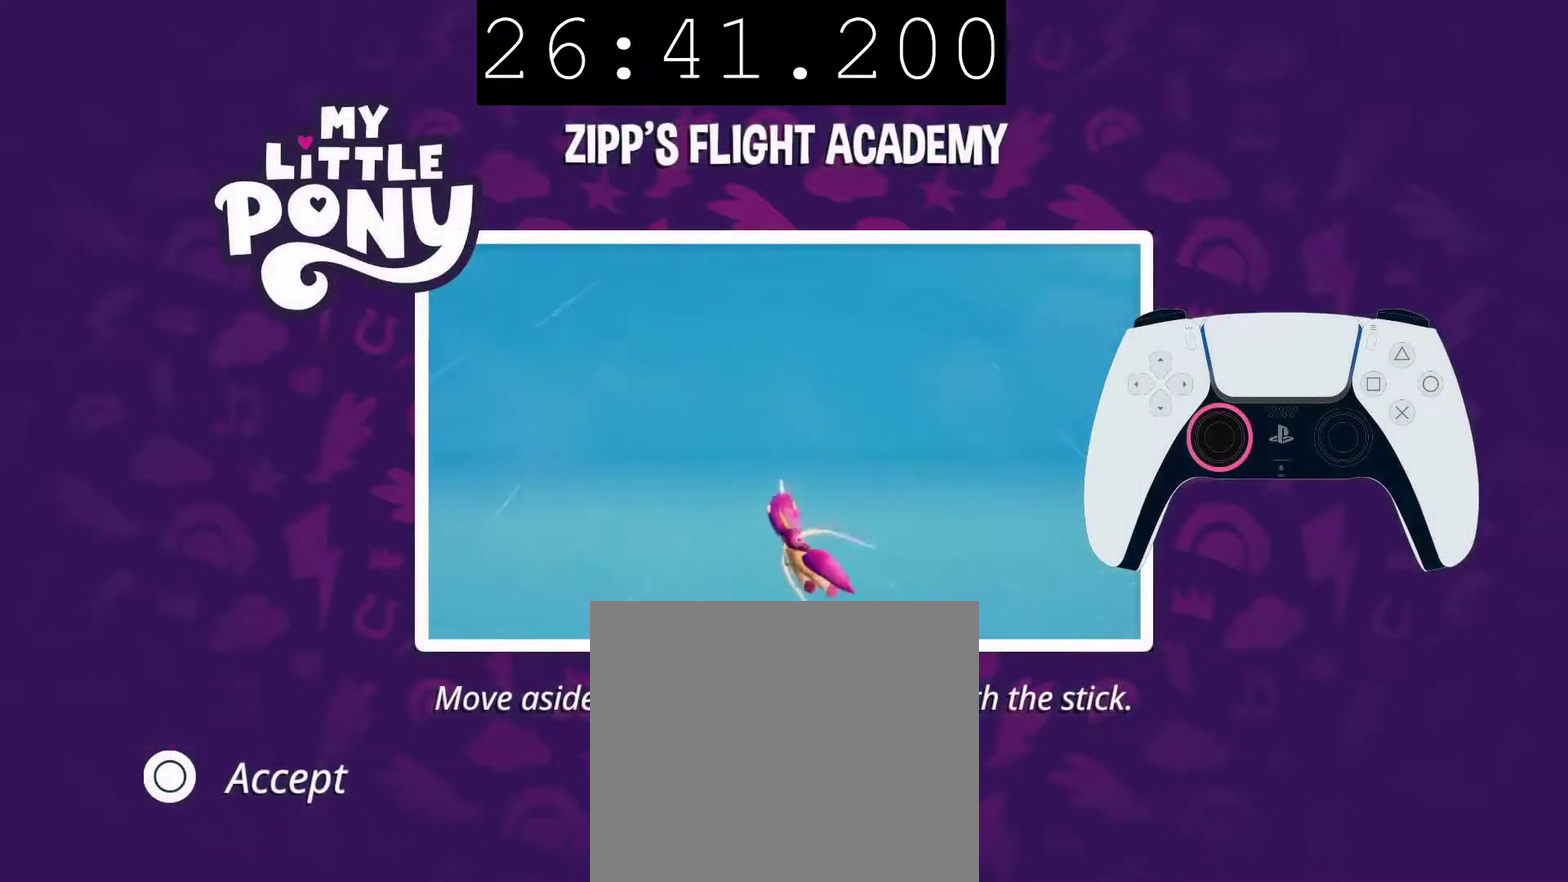
{"buttons": [], "left_stick": "center", "right_stick": "center", "events": [[50, "CIRCLE", "down"], [133, "CIRCLE", "up"], [200, "CIRCLE", "down"], [283, "CIRCLE", "up"], [350, "CIRCLE", "down"], [500, "CIRCLE", "up"]]}
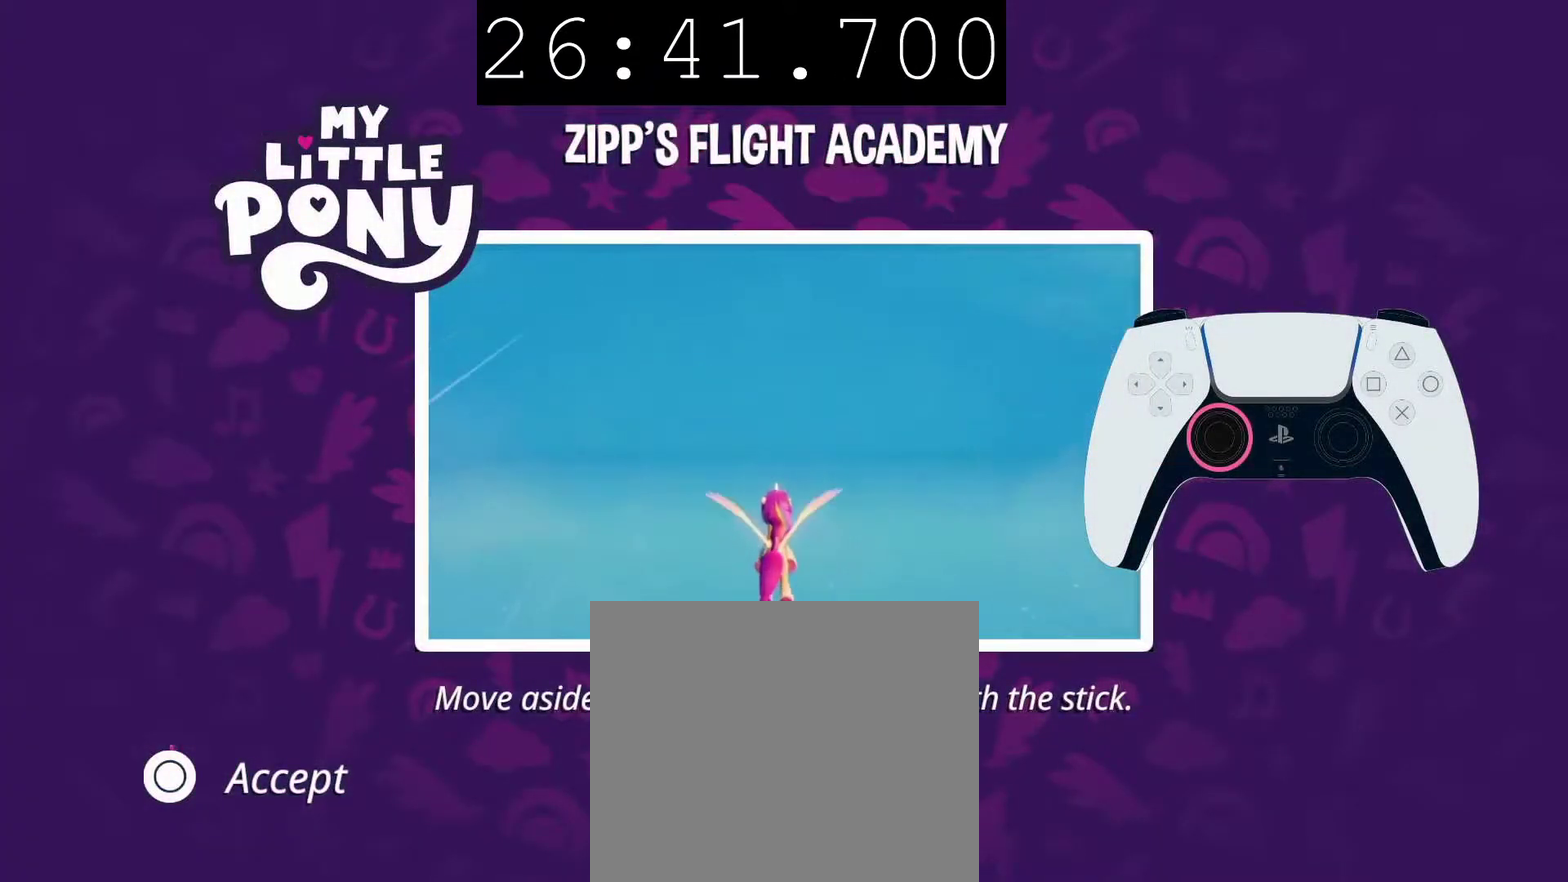
{"buttons": ["CIRCLE"], "left_stick": "center", "right_stick": "center", "events": [[83, "CIRCLE", "down"], [183, "CIRCLE", "up"], [250, "CIRCLE", "down"], [367, "CIRCLE", "up"], [433, "CIRCLE", "down"]]}
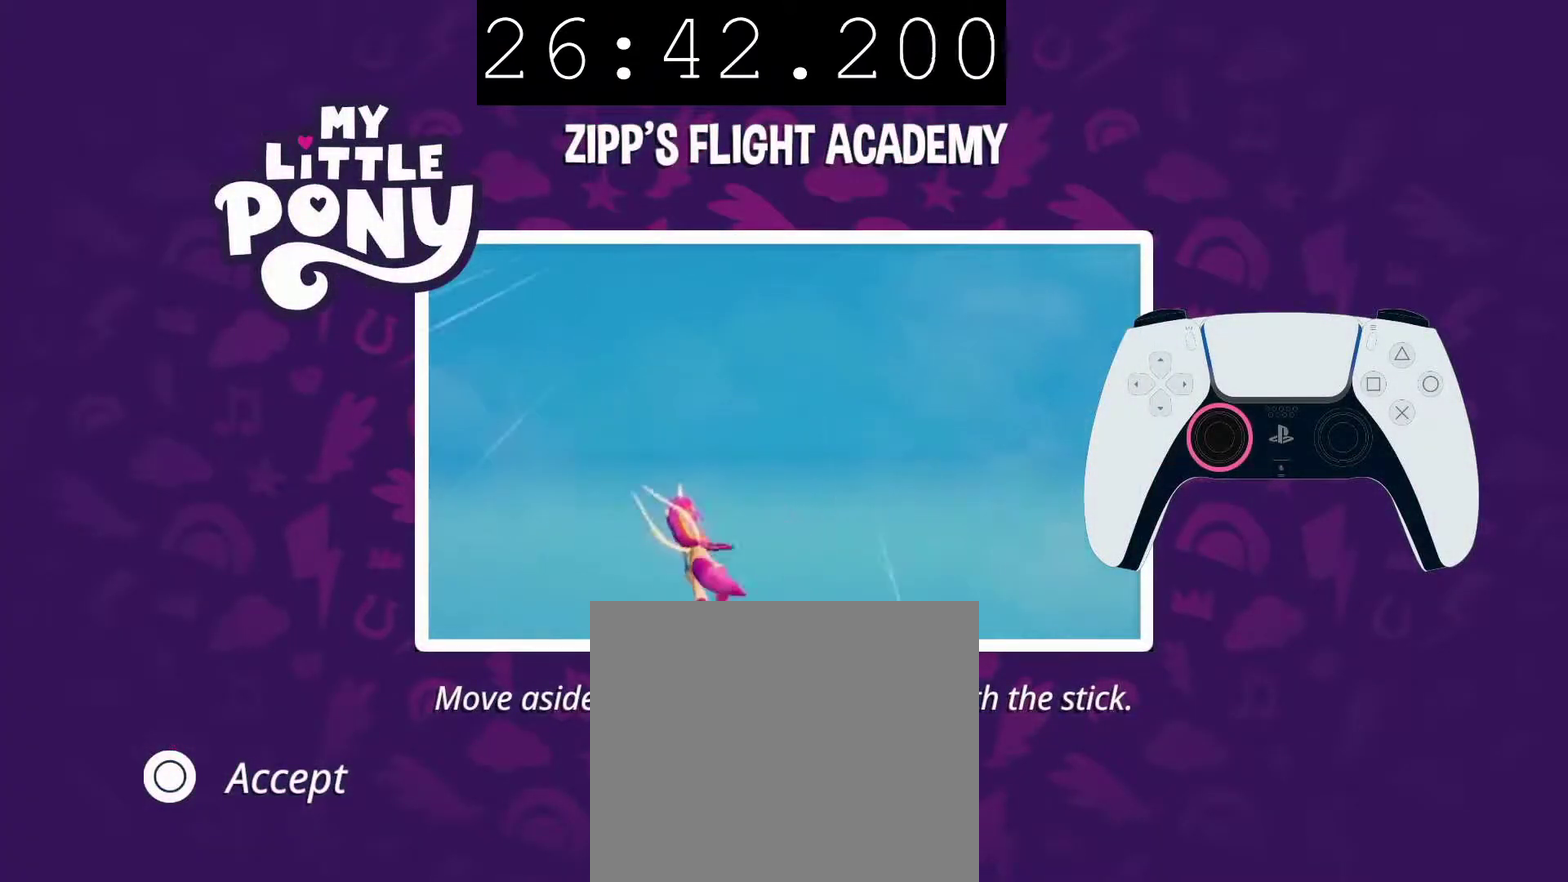
{"buttons": ["CIRCLE"], "left_stick": "center", "right_stick": "center", "events": [[50, "CIRCLE", "up"], [150, "CIRCLE", "down"], [267, "CIRCLE", "up"], [333, "CIRCLE", "down"], [433, "CIRCLE", "up"], [500, "CIRCLE", "down"]]}
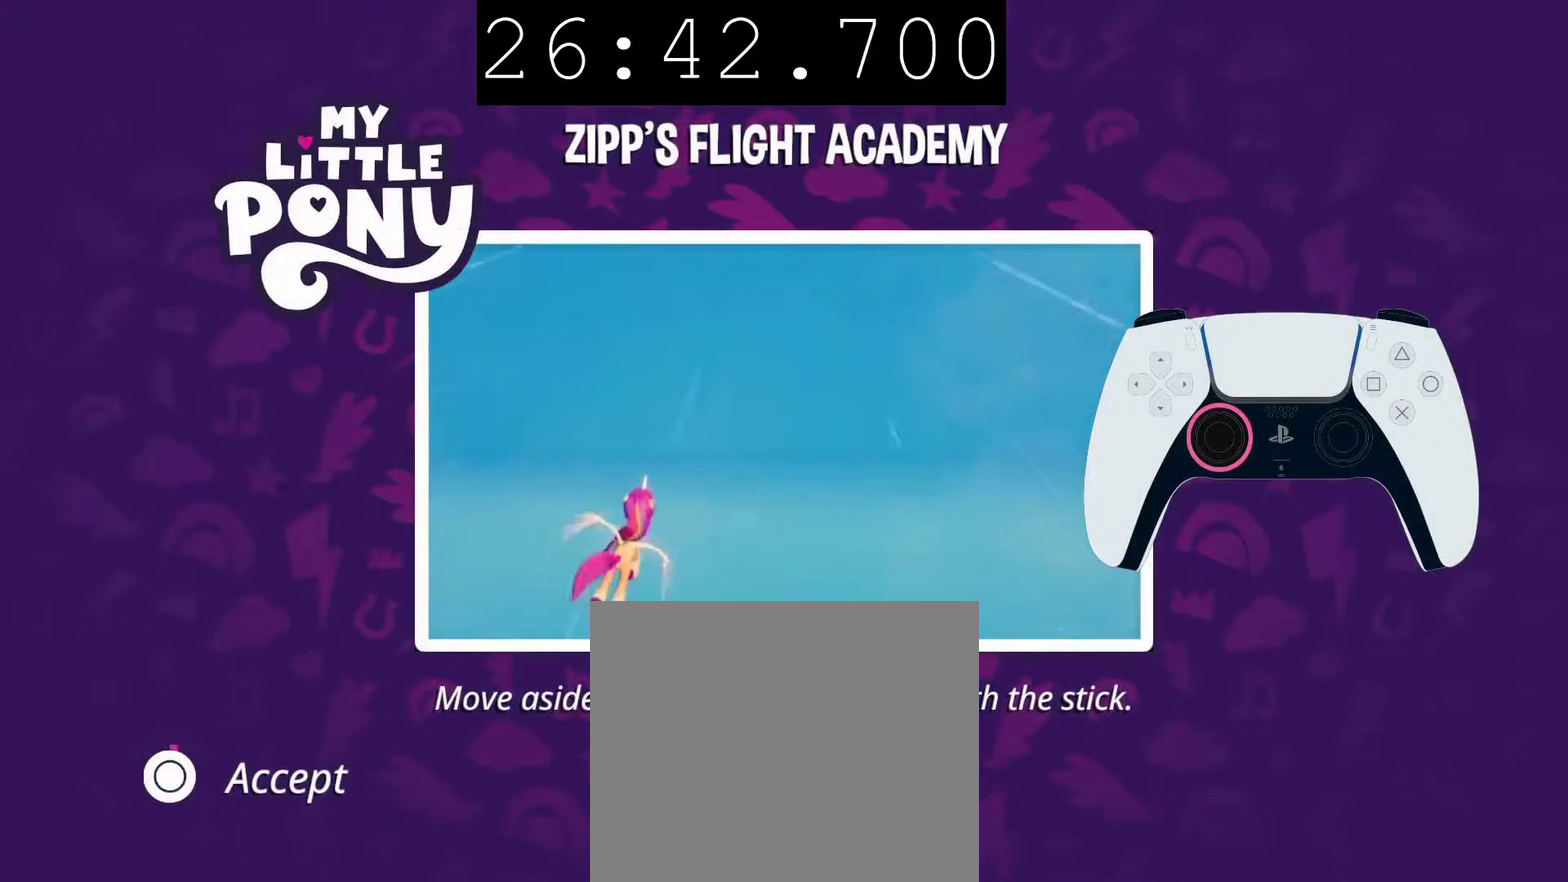
{"buttons": [], "left_stick": "center", "right_stick": "center", "events": [[117, "CIRCLE", "up"], [183, "CIRCLE", "down"], [300, "CIRCLE", "up"], [367, "CIRCLE", "down"], [483, "CIRCLE", "up"]]}
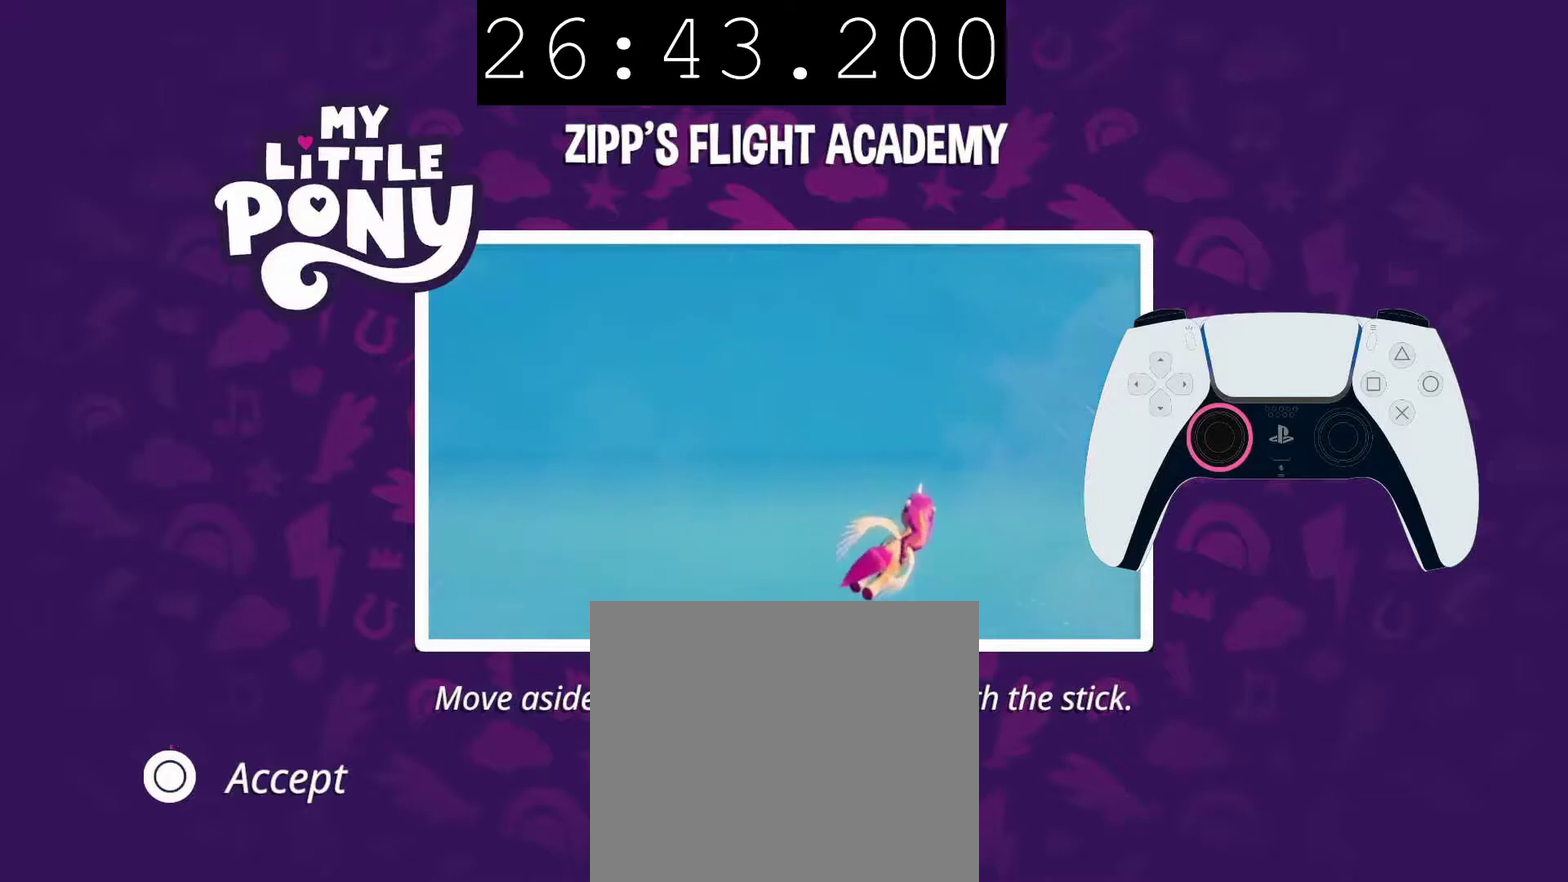
{"buttons": ["CIRCLE"], "left_stick": "center", "right_stick": "center", "events": [[33, "CIRCLE", "down"], [450, "CIRCLE", "up"], [500, "CIRCLE", "down"]]}
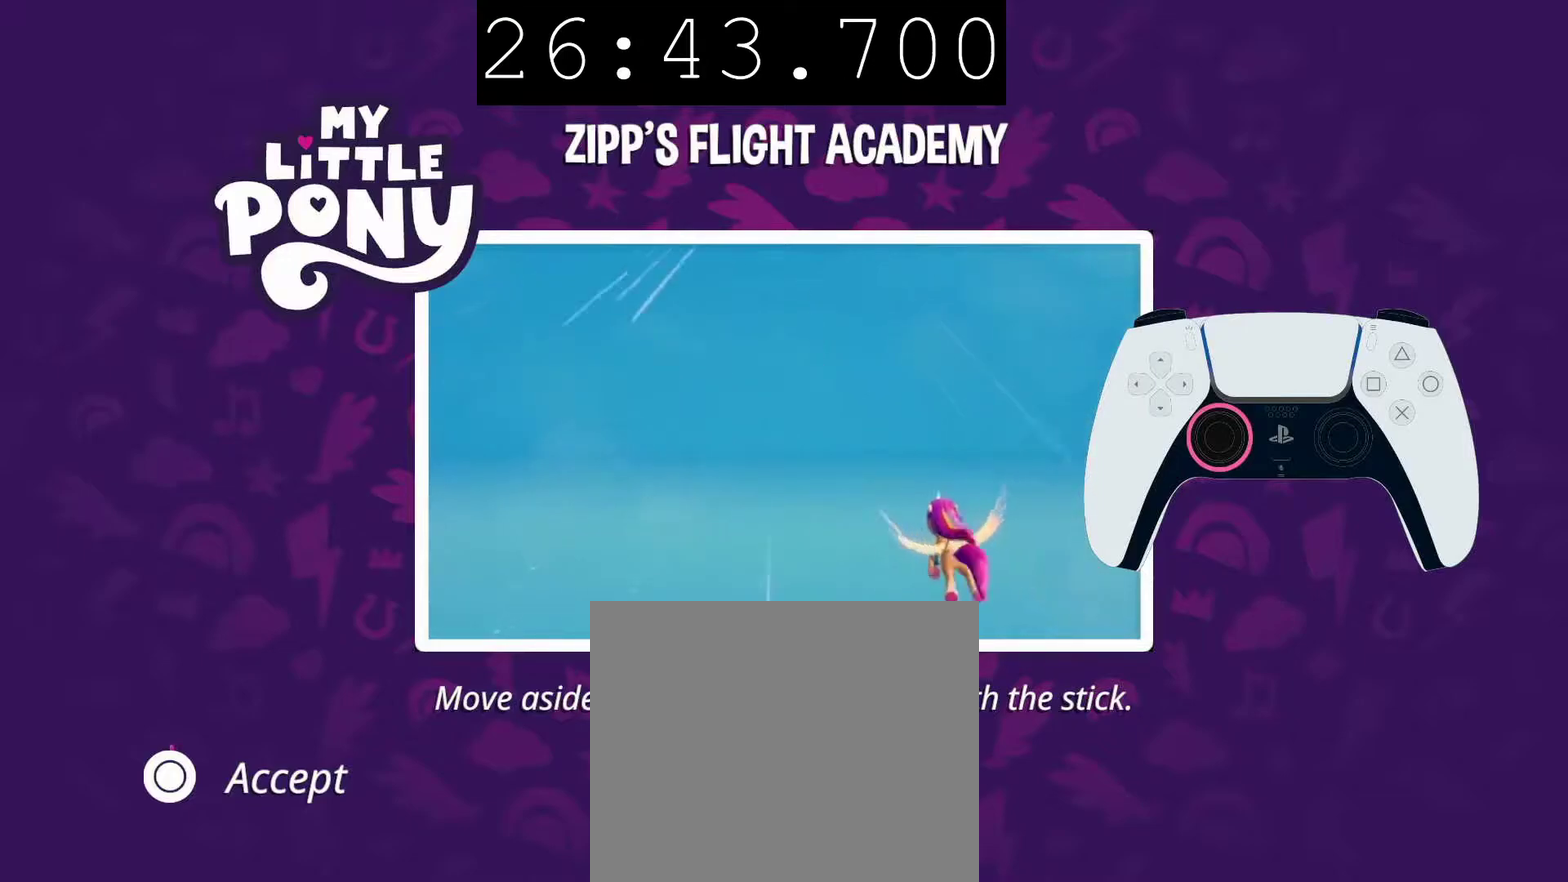
{"buttons": ["CIRCLE"], "left_stick": "center", "right_stick": "center", "events": [[267, "CIRCLE", "up"], [317, "CIRCLE", "down"], [433, "CIRCLE", "up"], [483, "CIRCLE", "down"]]}
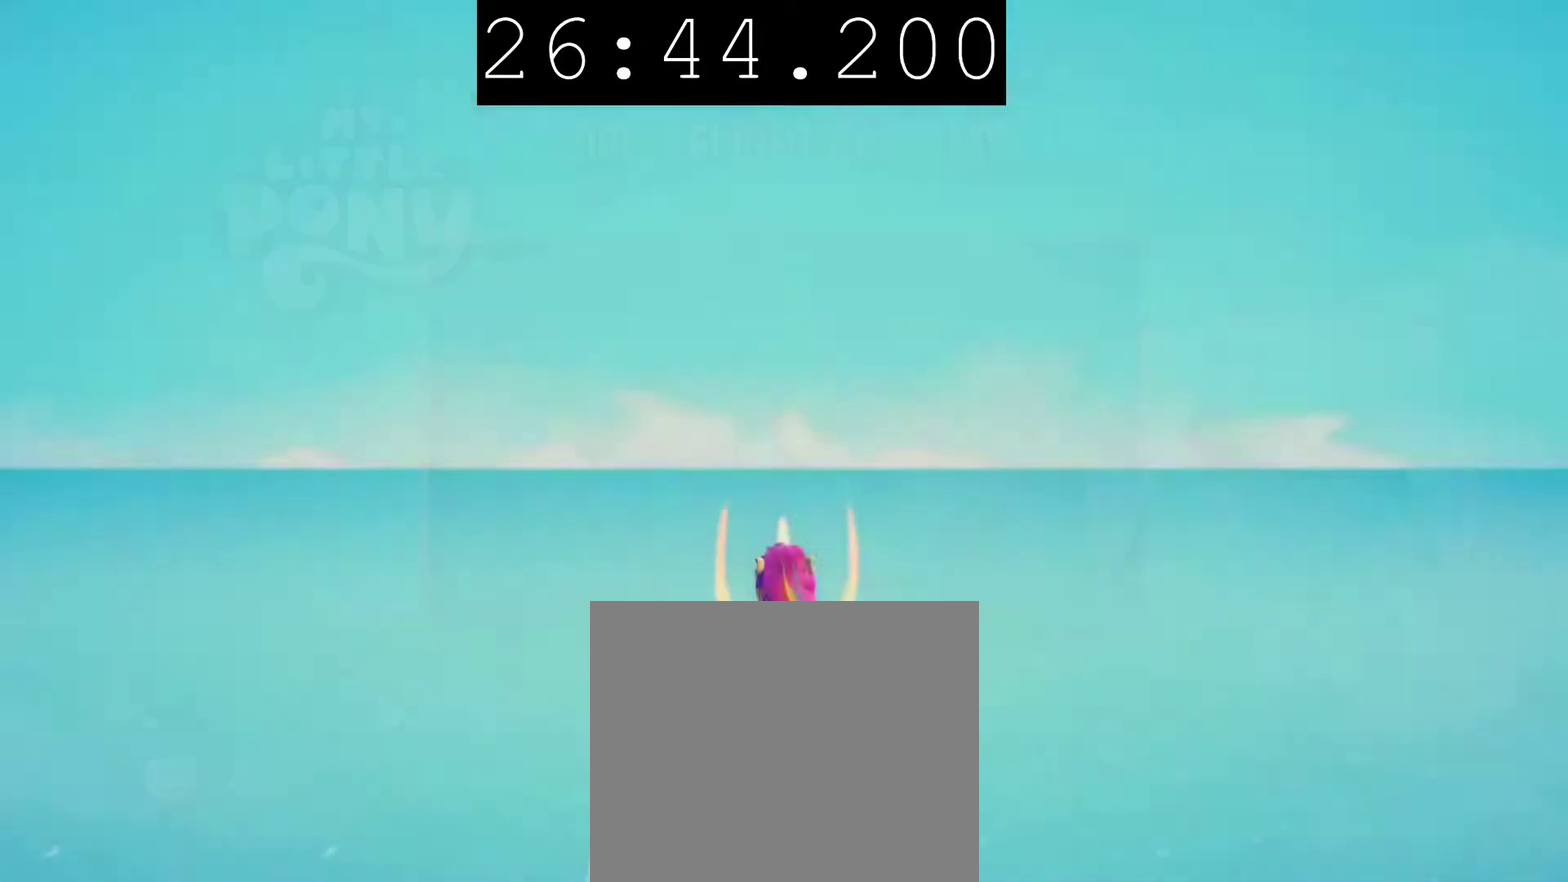
{"buttons": ["START"], "left_stick": "center", "right_stick": "center", "events": [[117, "CIRCLE", "up"], [483, "START", "down"]]}
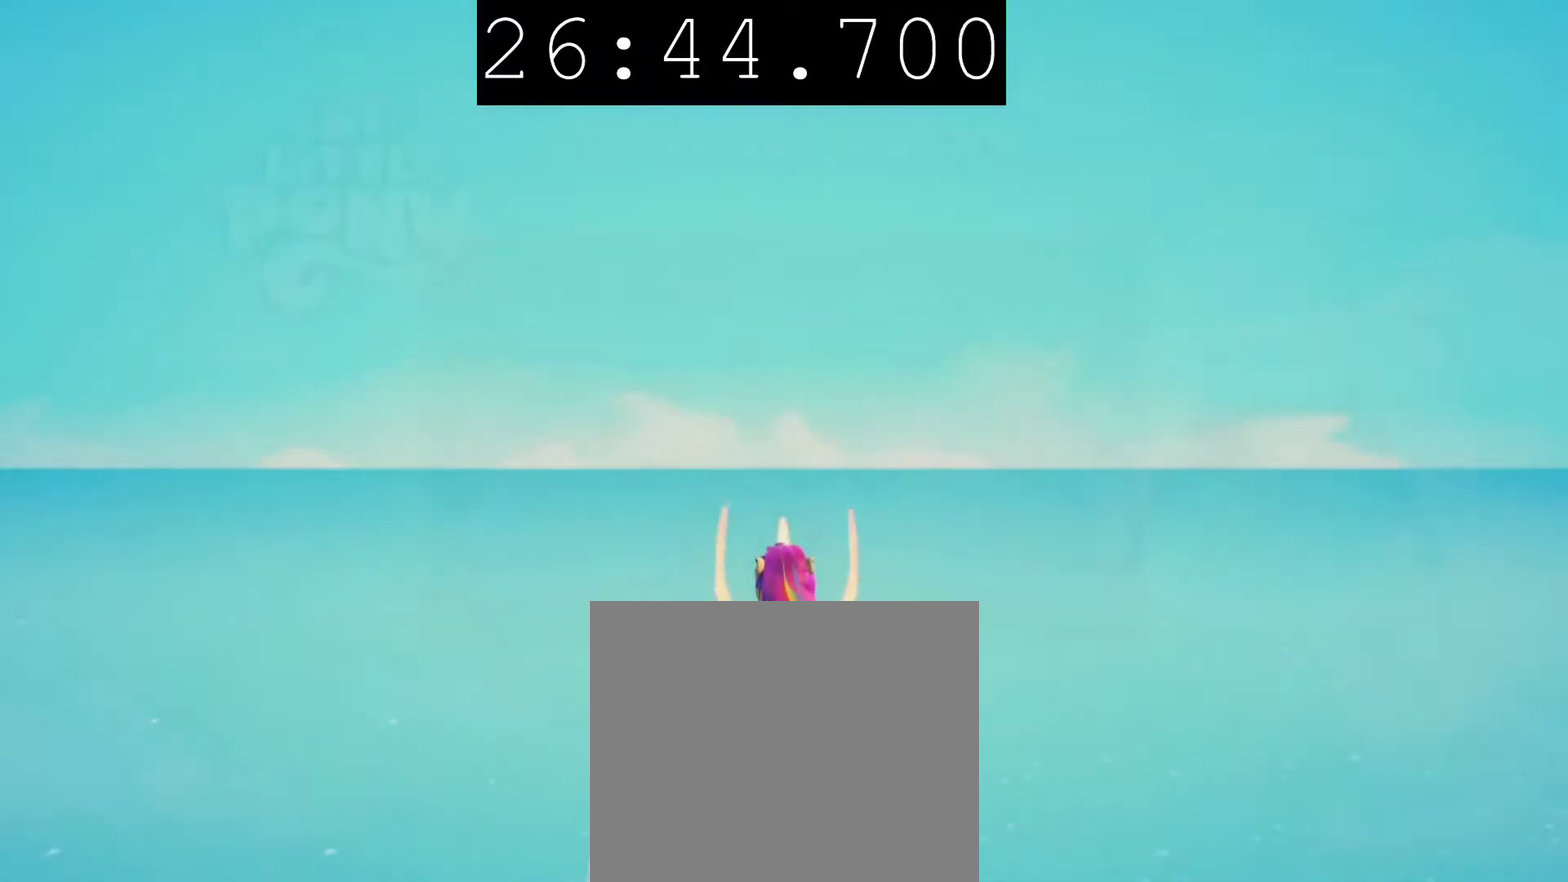
{"buttons": ["DPAD_DOWN"], "left_stick": "center", "right_stick": "center", "events": [[117, "START", "up"], [400, "DPAD_DOWN", "down"]]}
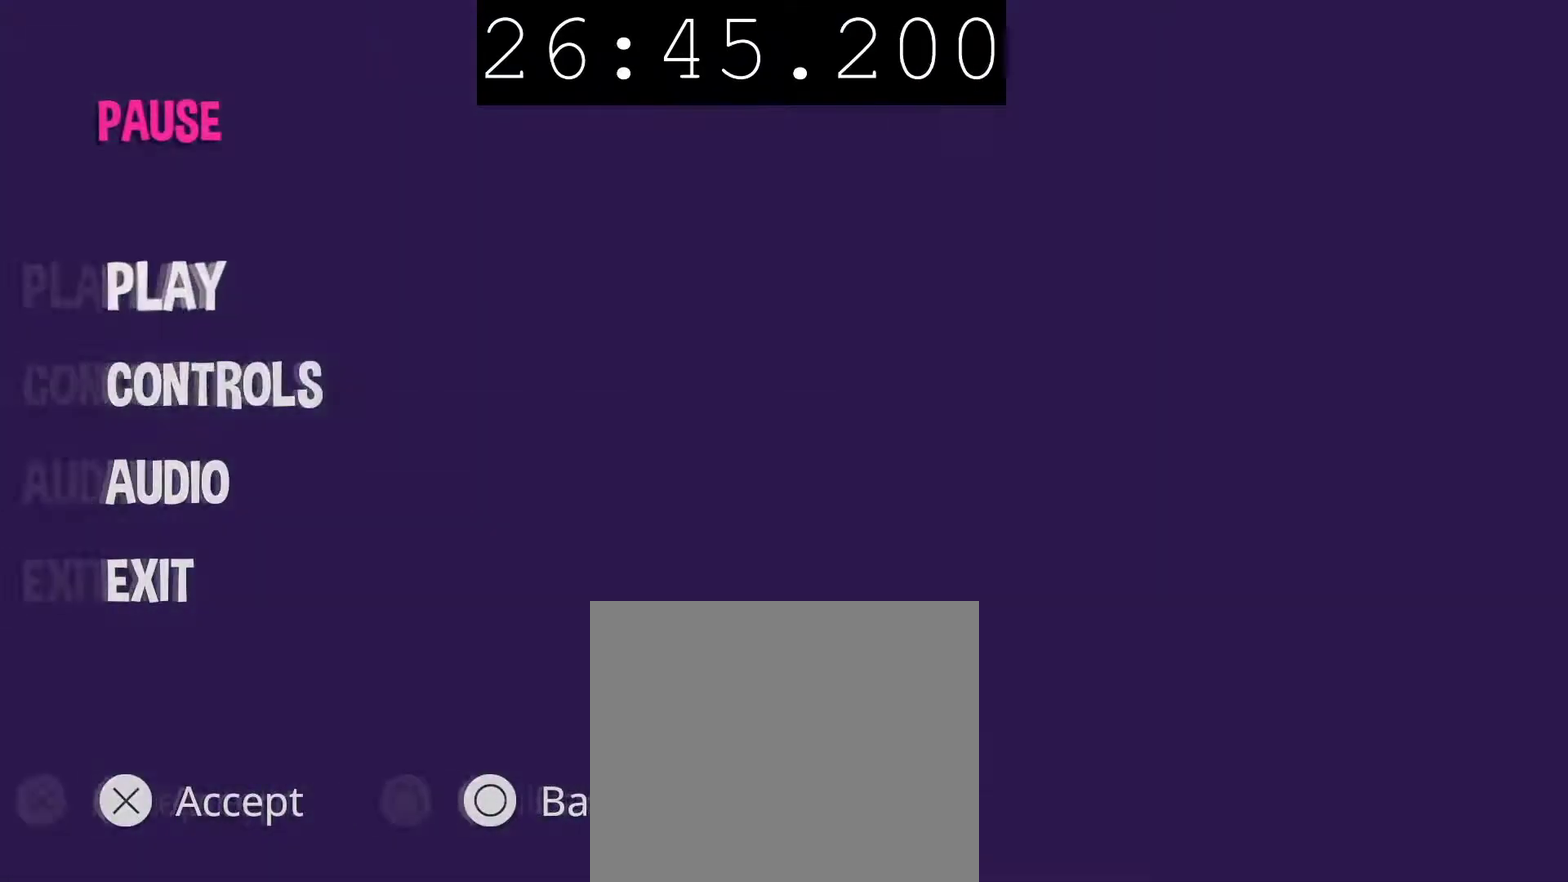
{"buttons": ["CROSS"], "left_stick": "center", "right_stick": "center", "events": [[33, "DPAD_DOWN", "up"], [133, "DPAD_DOWN", "down"], [217, "DPAD_DOWN", "up"], [317, "DPAD_DOWN", "down"], [417, "DPAD_DOWN", "up"], [483, "CROSS", "down"]]}
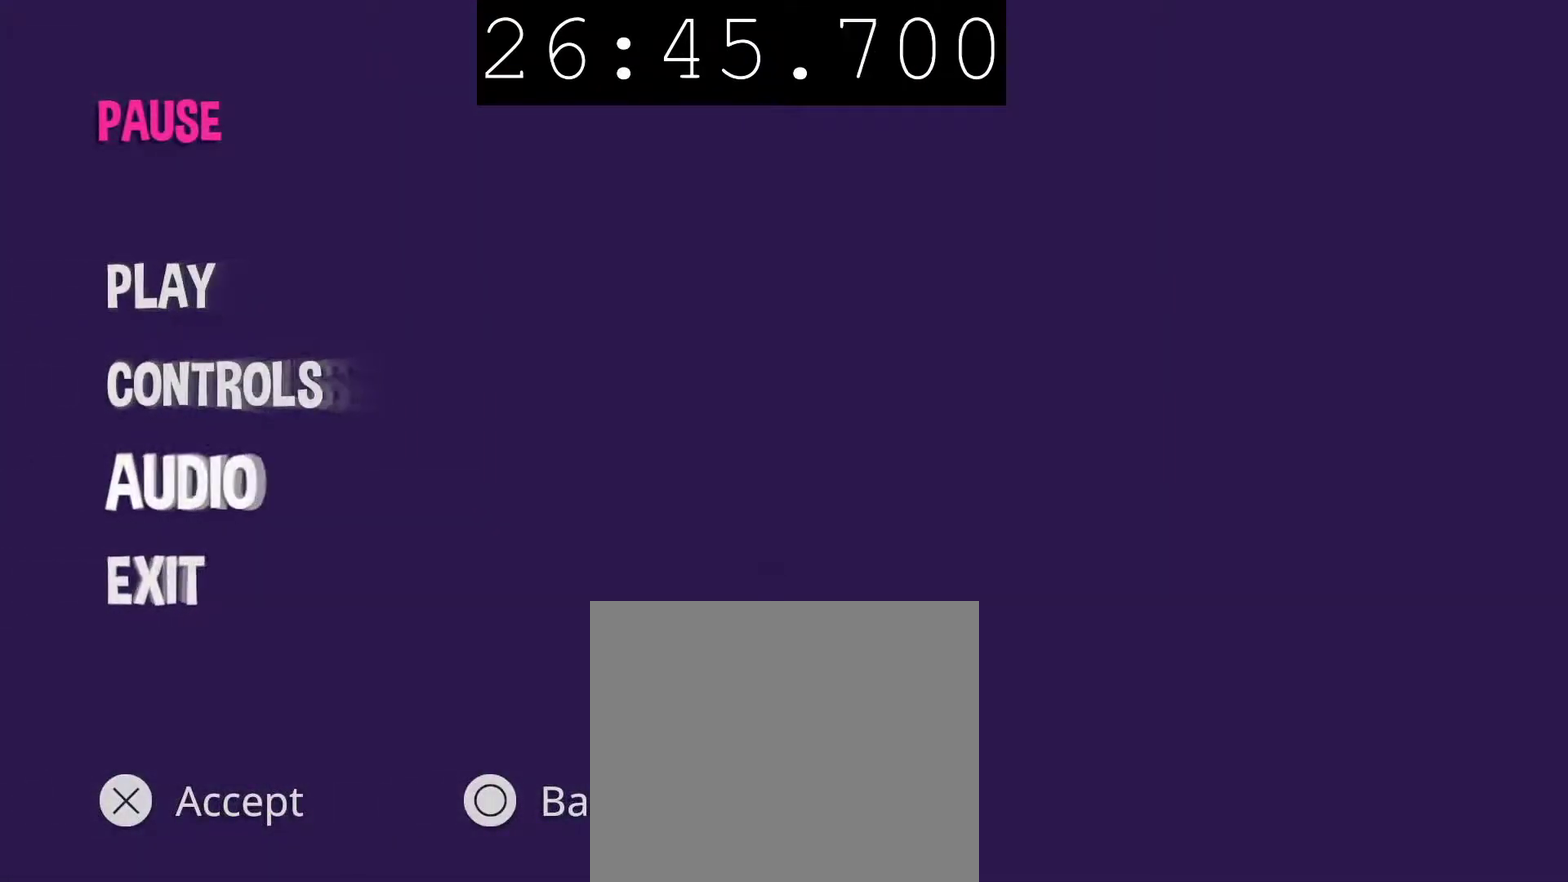
{"buttons": [], "left_stick": "center", "right_stick": "center", "events": [[150, "CROSS", "up"]]}
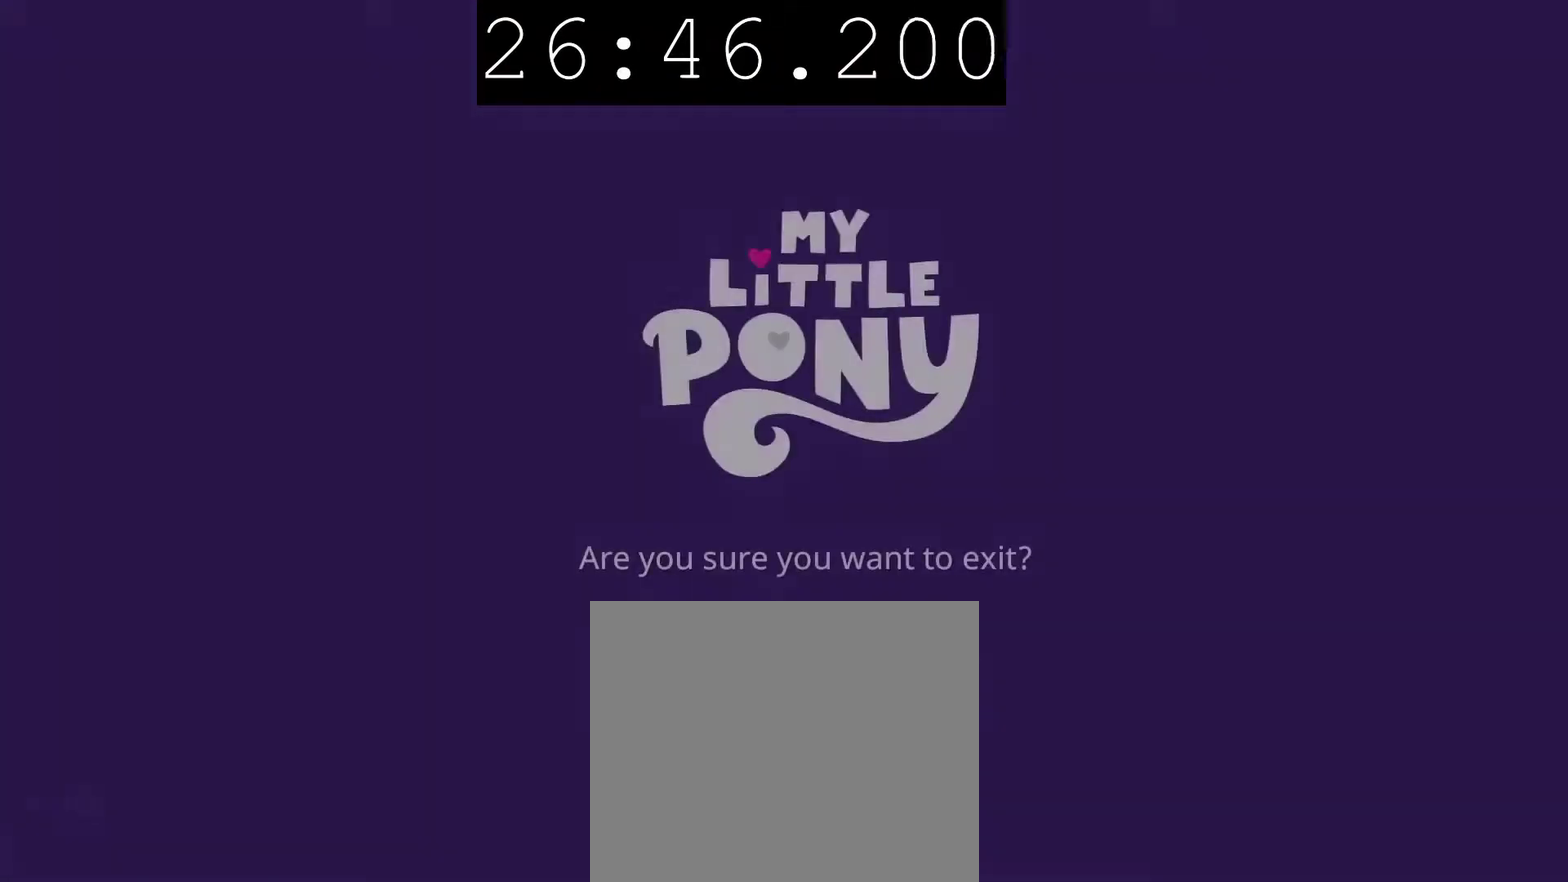
{"buttons": ["CROSS"], "left_stick": "center", "right_stick": "center", "events": [[350, "CROSS", "down"]]}
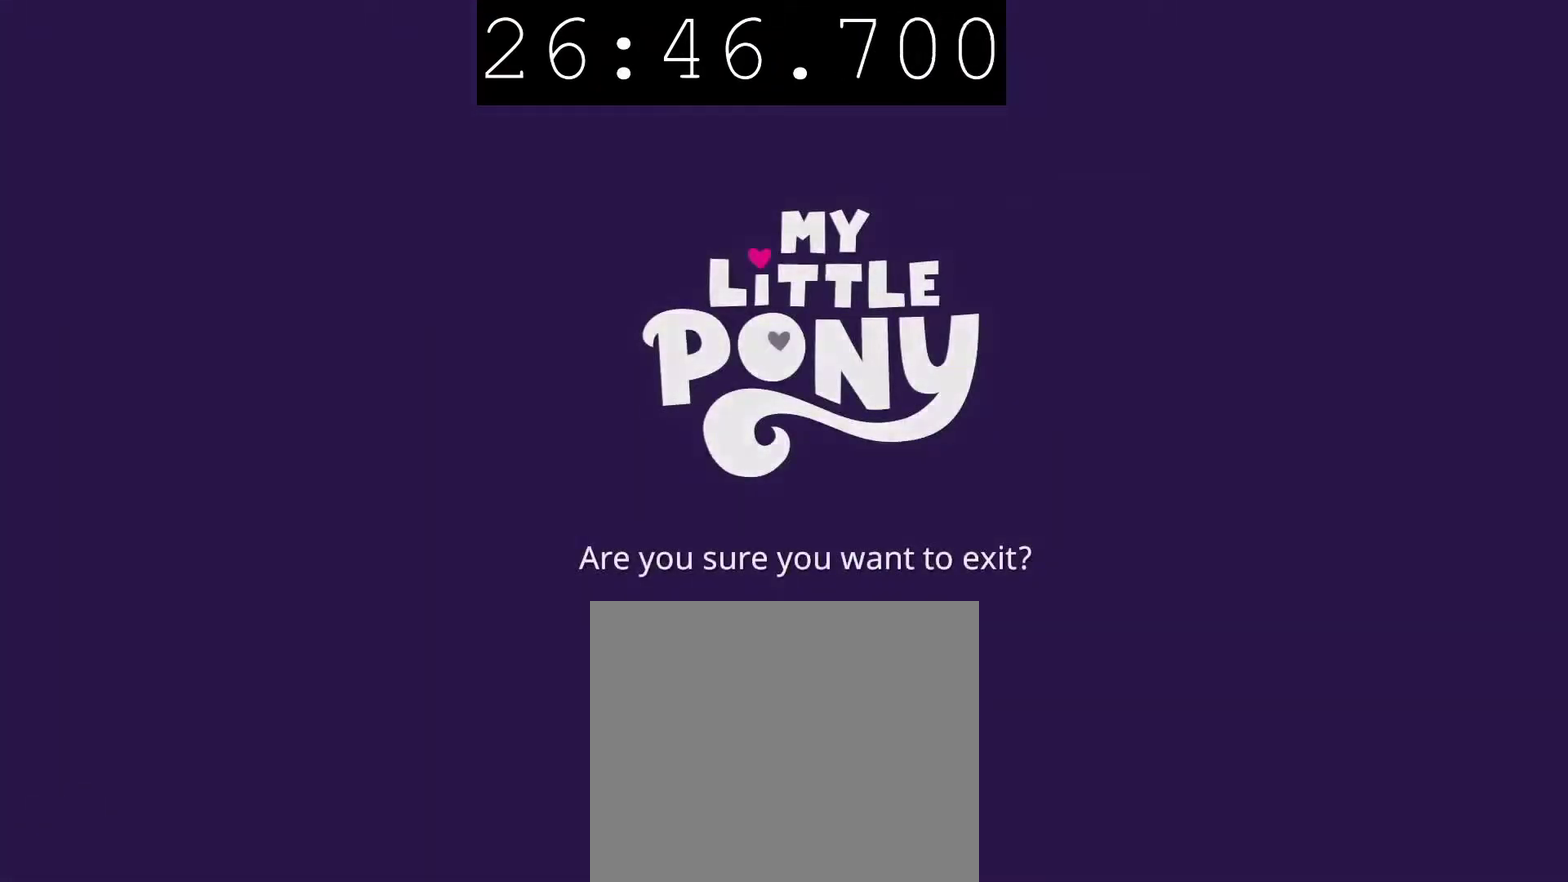
{"buttons": [], "left_stick": "center", "right_stick": "center", "events": [[17, "CROSS", "up"]]}
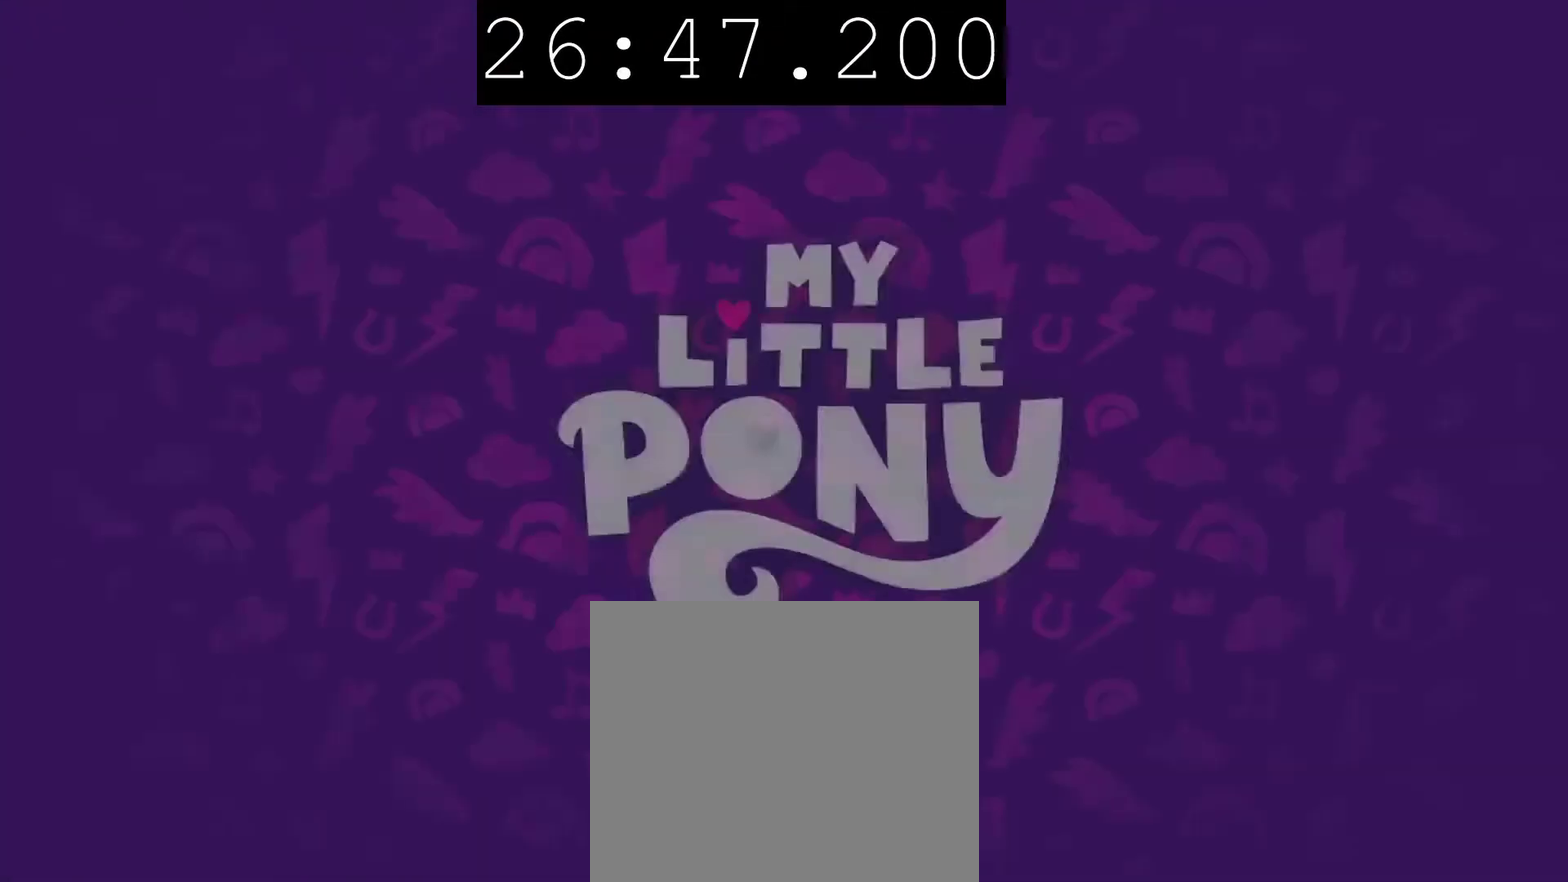
{"buttons": [], "left_stick": "center", "right_stick": "center", "events": []}
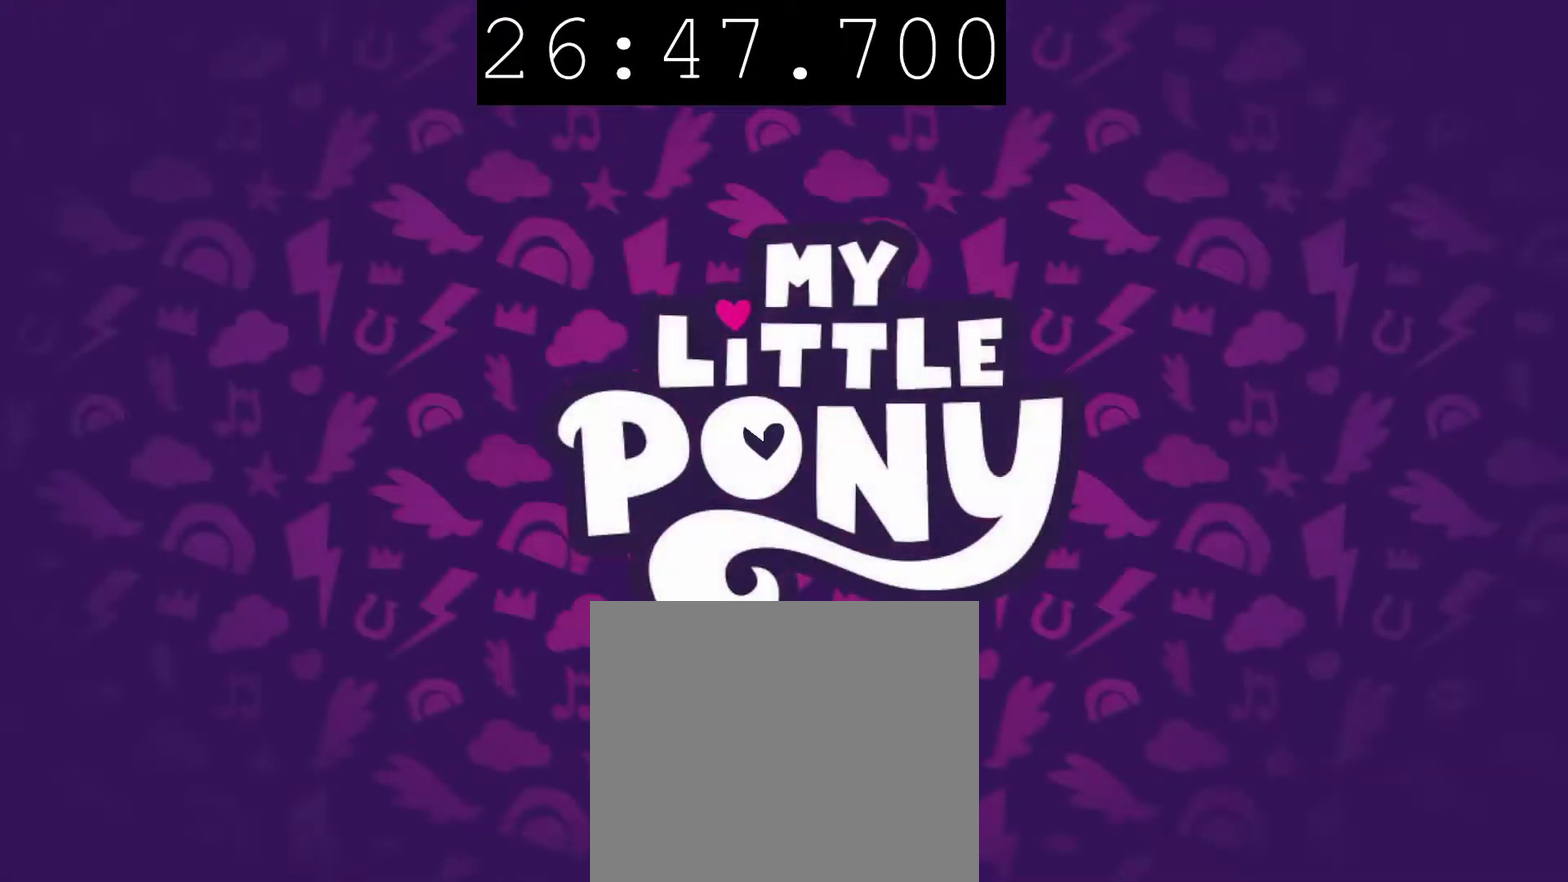
{"buttons": [], "left_stick": "center", "right_stick": "center", "events": []}
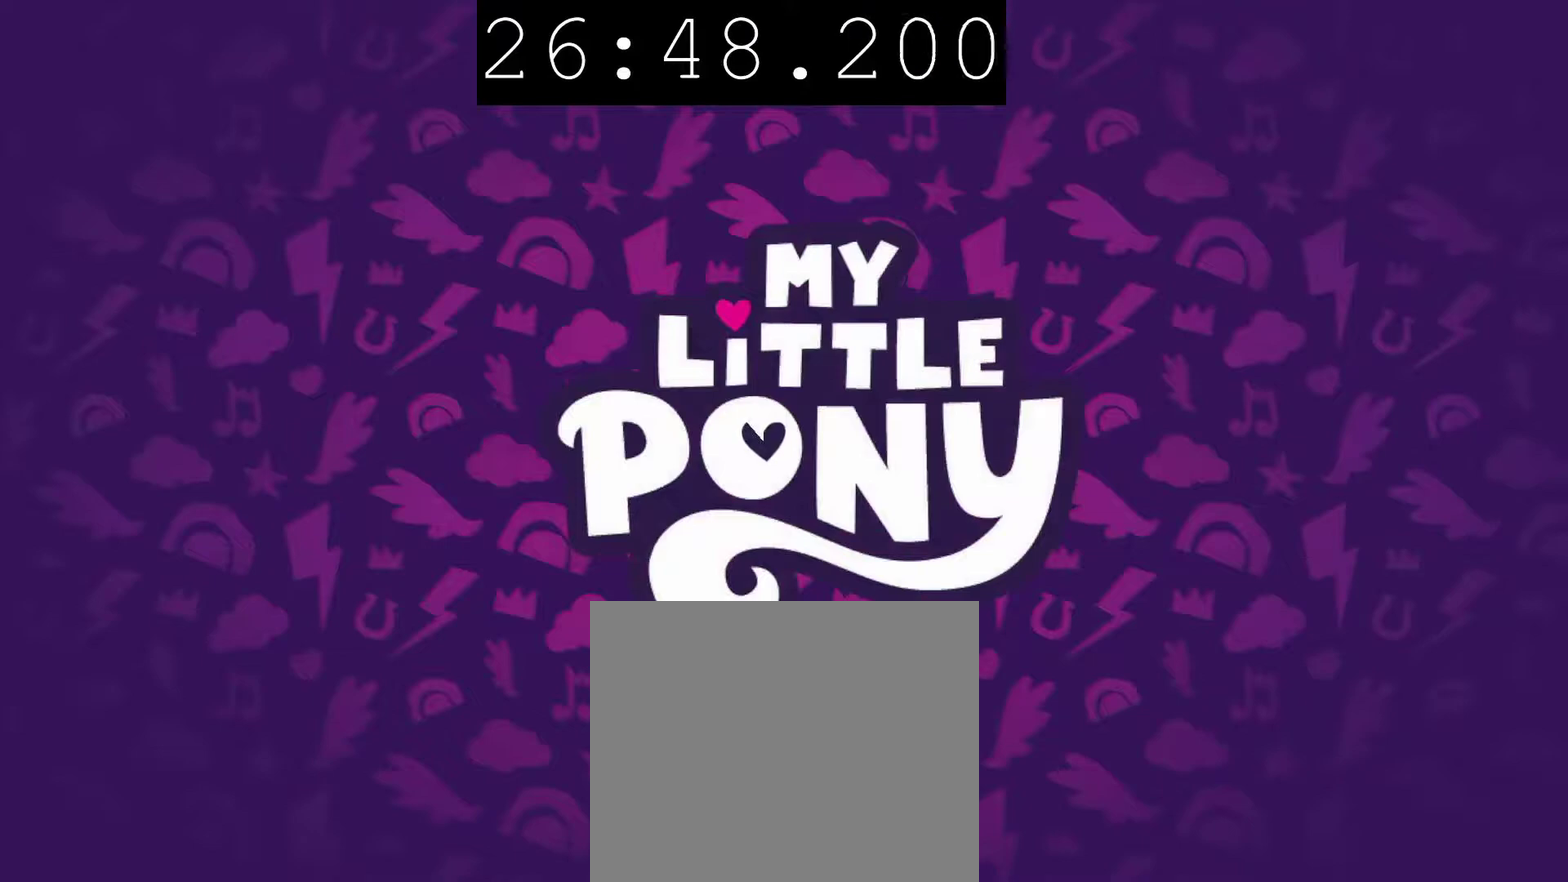
{"buttons": [], "left_stick": "center", "right_stick": "center", "events": []}
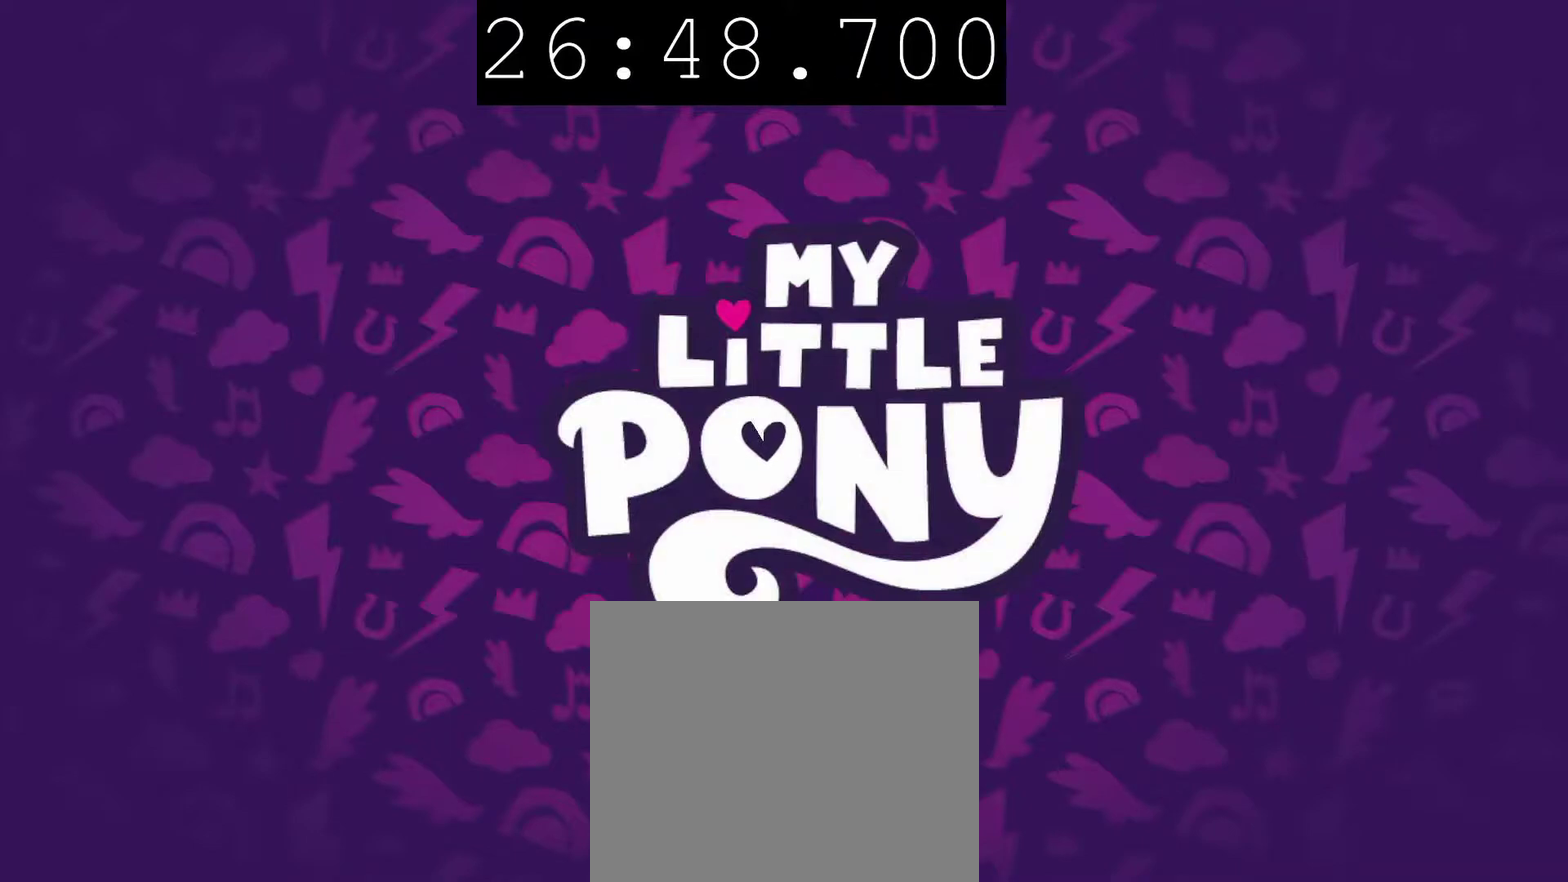
{"buttons": [], "left_stick": "center", "right_stick": "center", "events": []}
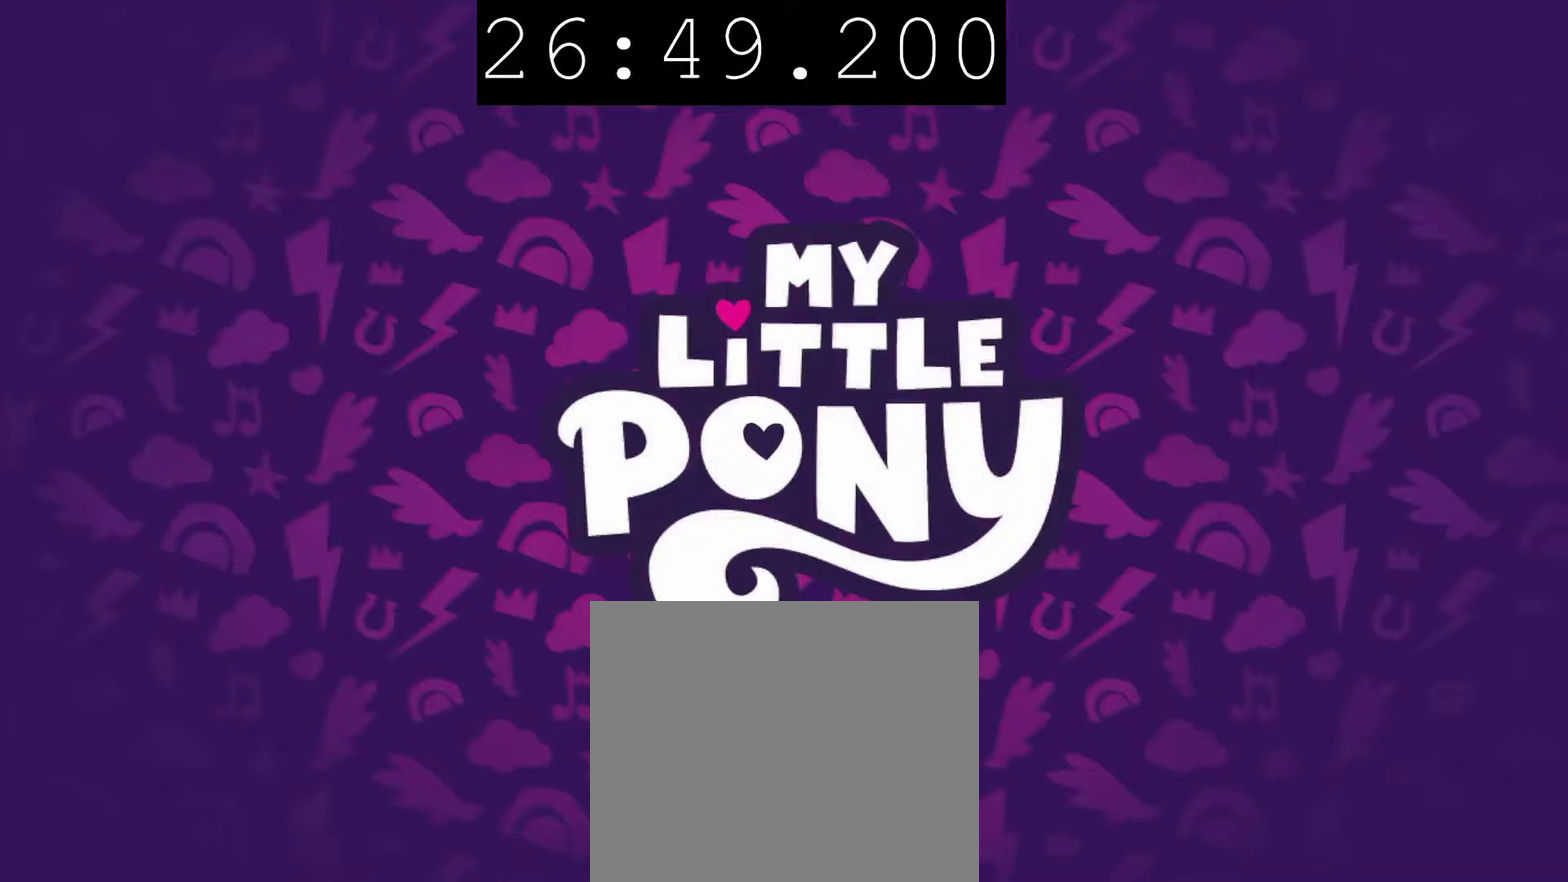
{"buttons": ["CIRCLE"], "left_stick": "center", "right_stick": "center", "events": [[200, "CIRCLE", "down"]]}
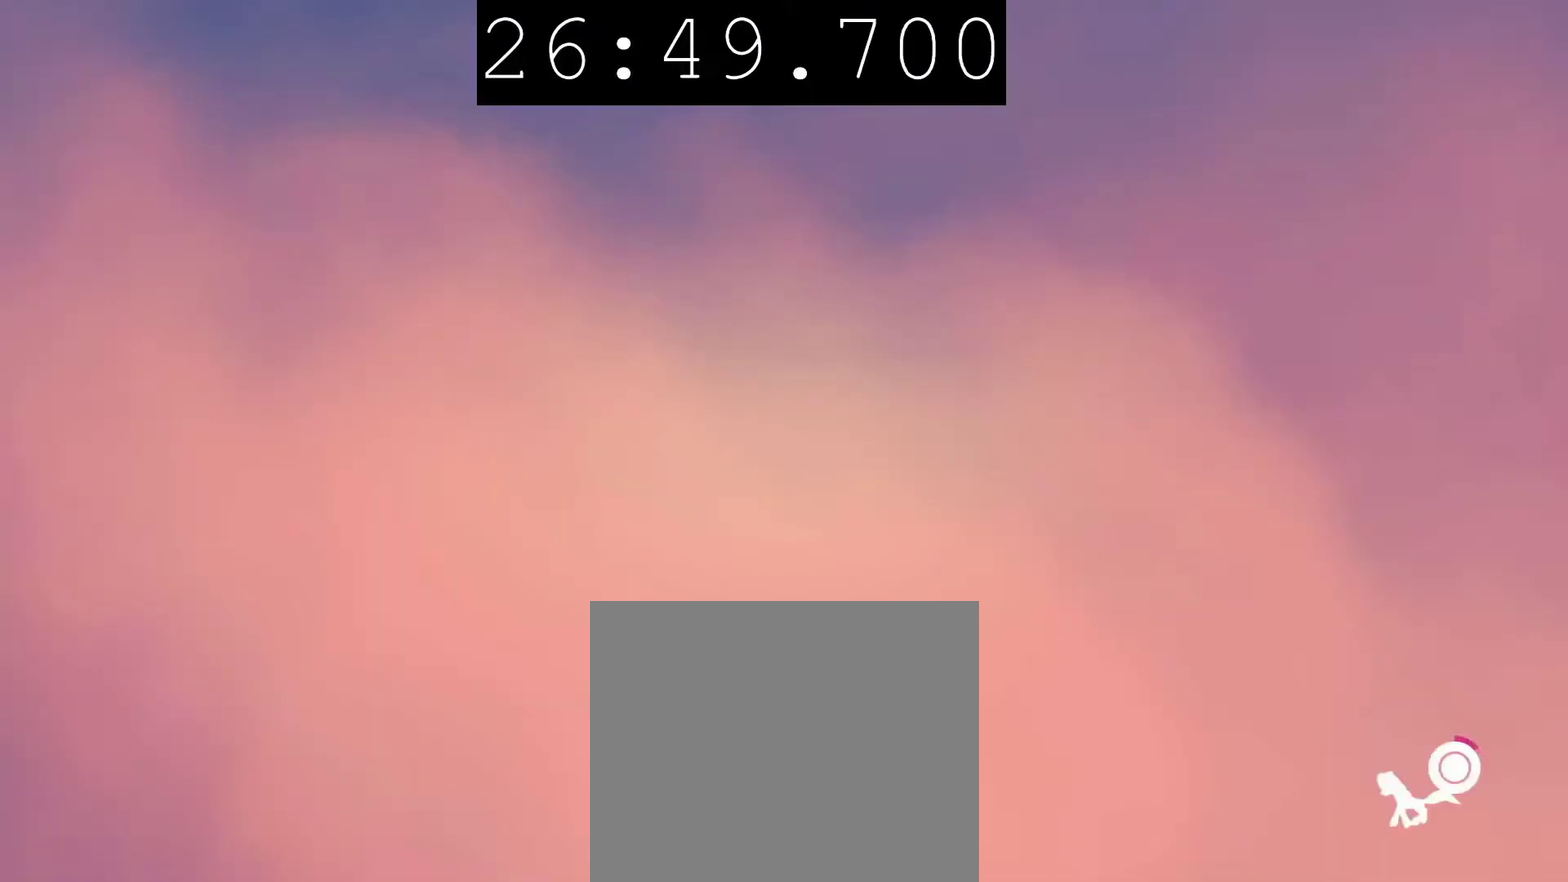
{"buttons": ["CIRCLE"], "left_stick": "center", "right_stick": "center", "events": []}
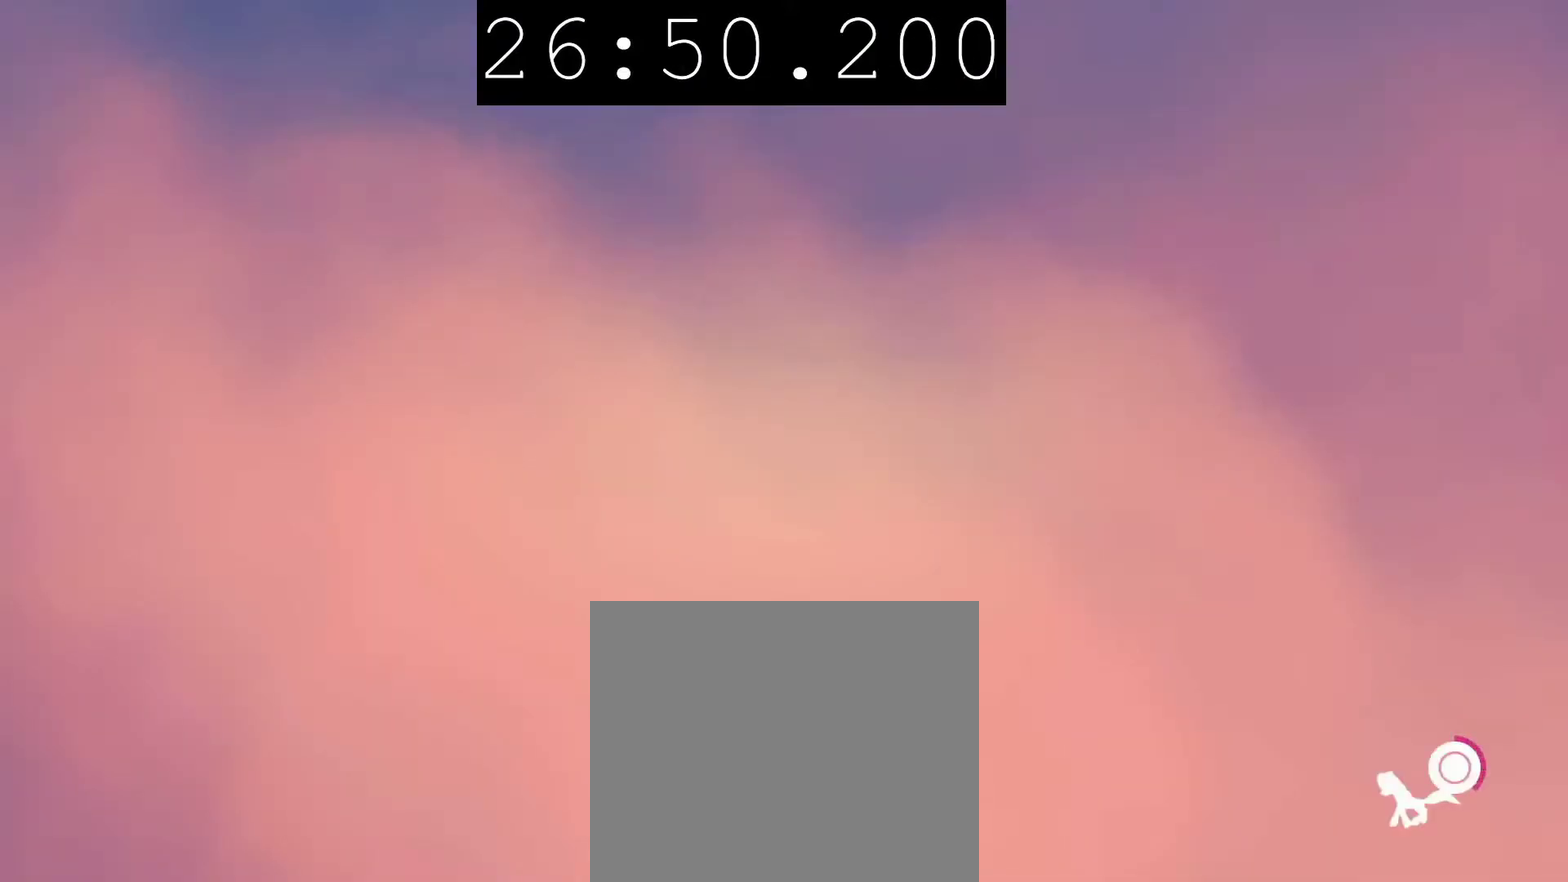
{"buttons": ["CIRCLE"], "left_stick": "center", "right_stick": "center", "events": []}
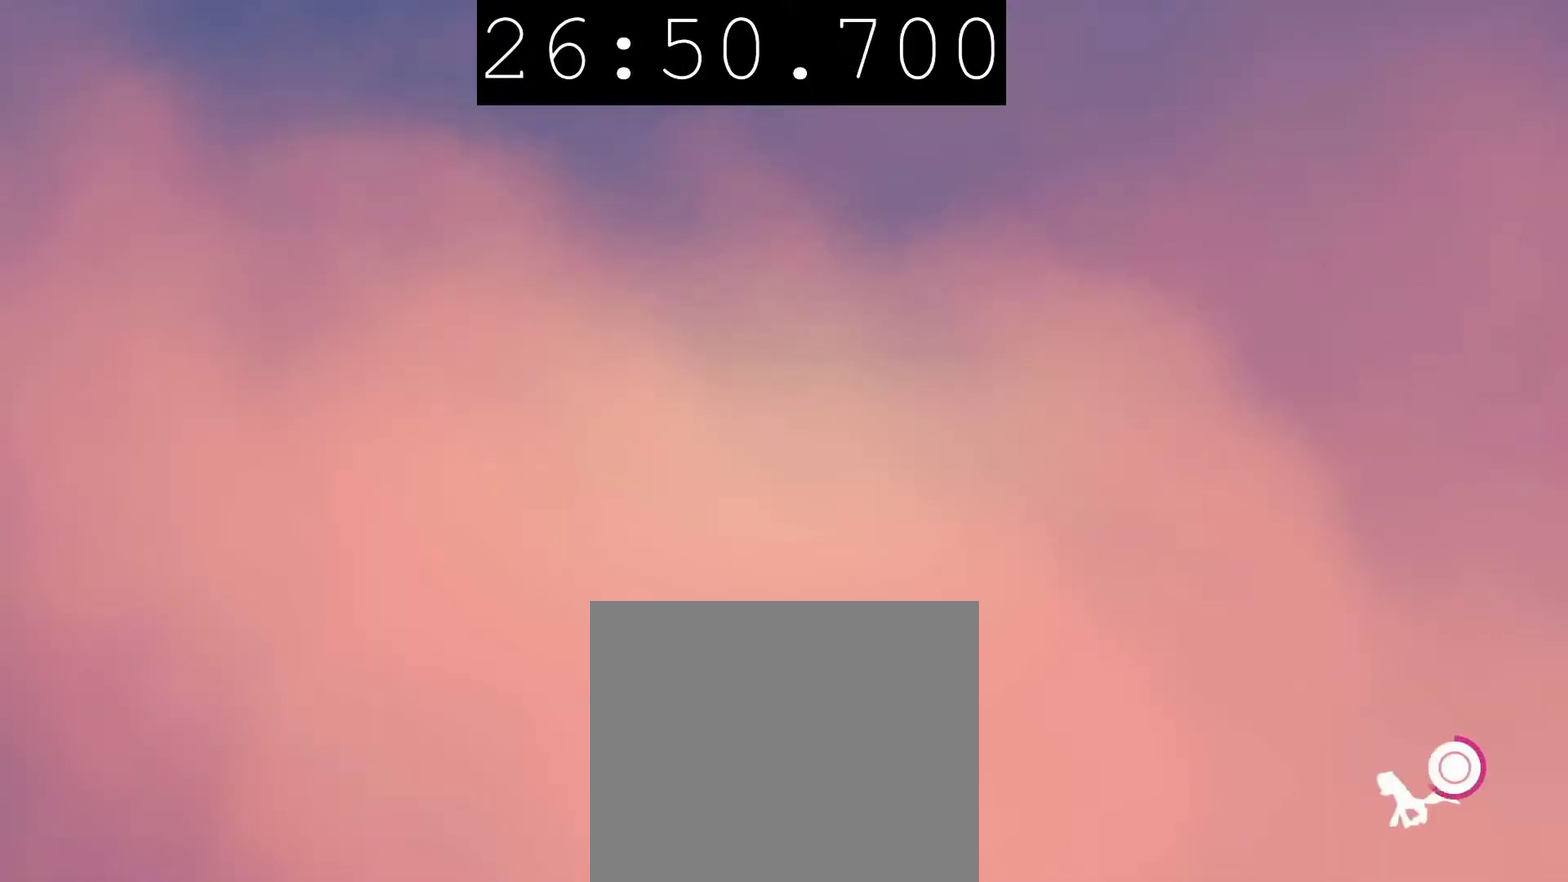
{"buttons": ["CIRCLE"], "left_stick": "center", "right_stick": "center", "events": []}
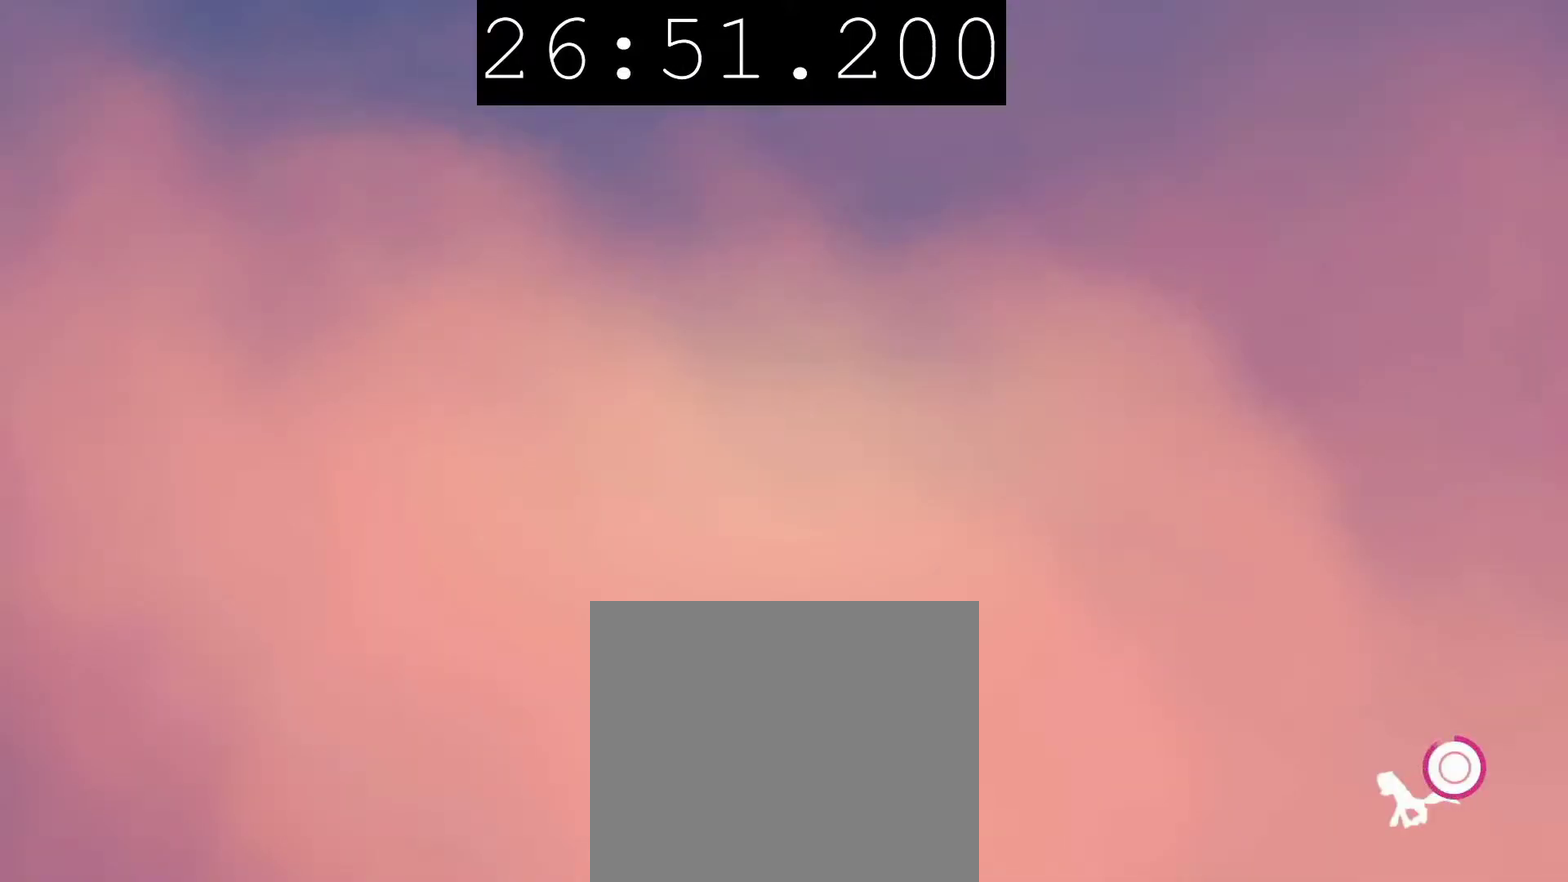
{"buttons": ["CIRCLE"], "left_stick": "center", "right_stick": "center", "events": []}